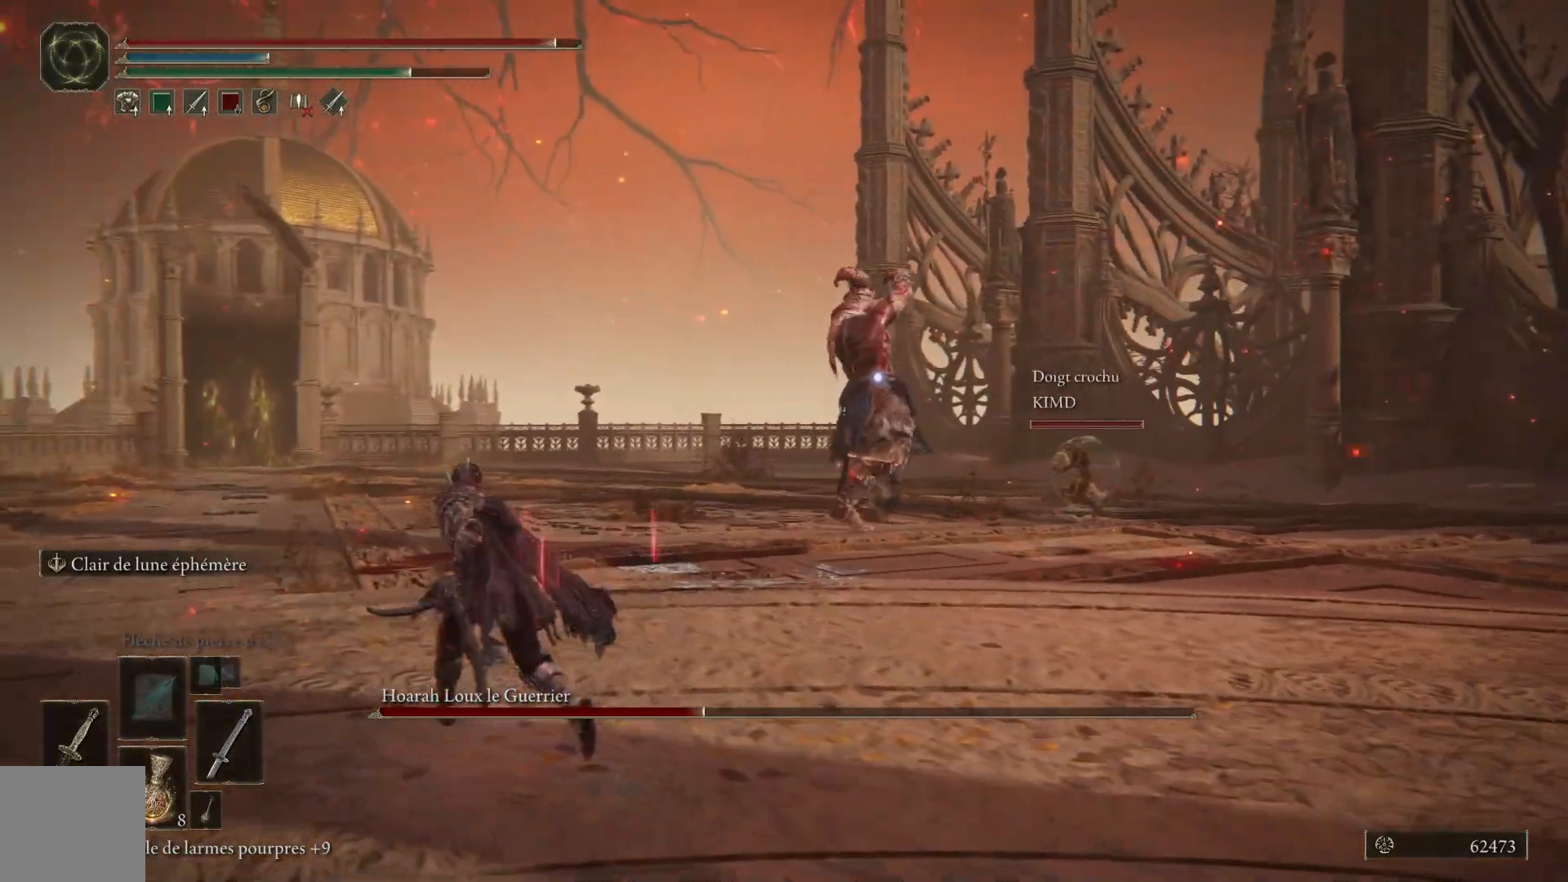
Gameplay with a controller (Xbox layout); each line is a JSON object with the inputs held at the frame after it. "events" lists button and stick changes between this image and that frame as [ms after this image, input, new state], when the widget could be followed in between. Not read: SHARE Z.
{"buttons": ["B"], "left_stick": "up-left", "right_stick": "center", "events": []}
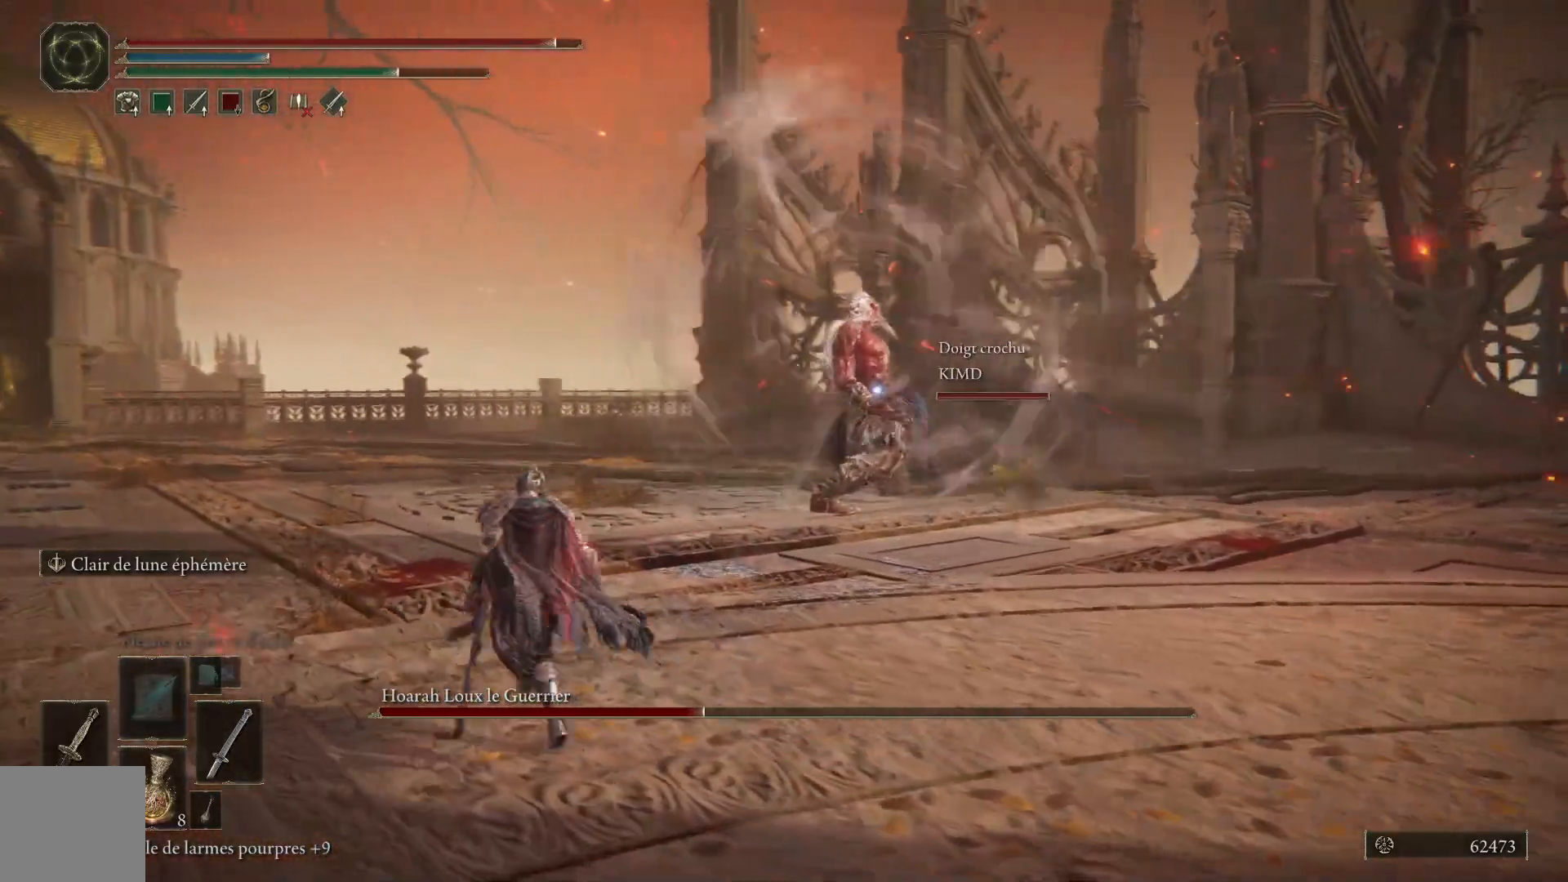
{"buttons": ["B"], "left_stick": "up-left", "right_stick": "center", "events": []}
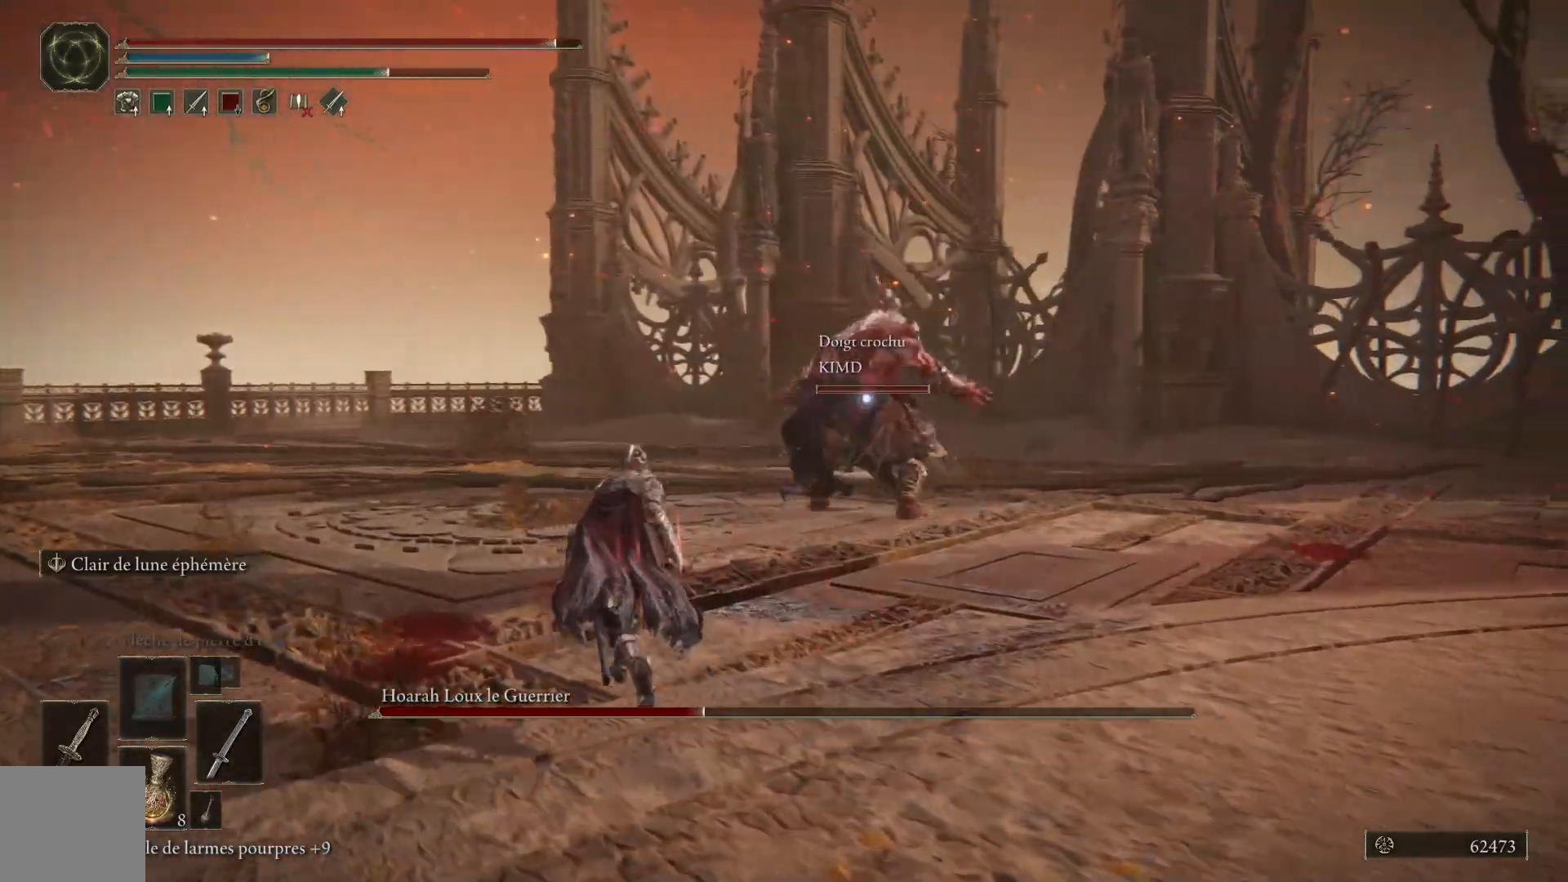
{"buttons": [], "left_stick": "up", "right_stick": "center", "events": [[83, "B", "up"], [100, "left_stick", "up"]]}
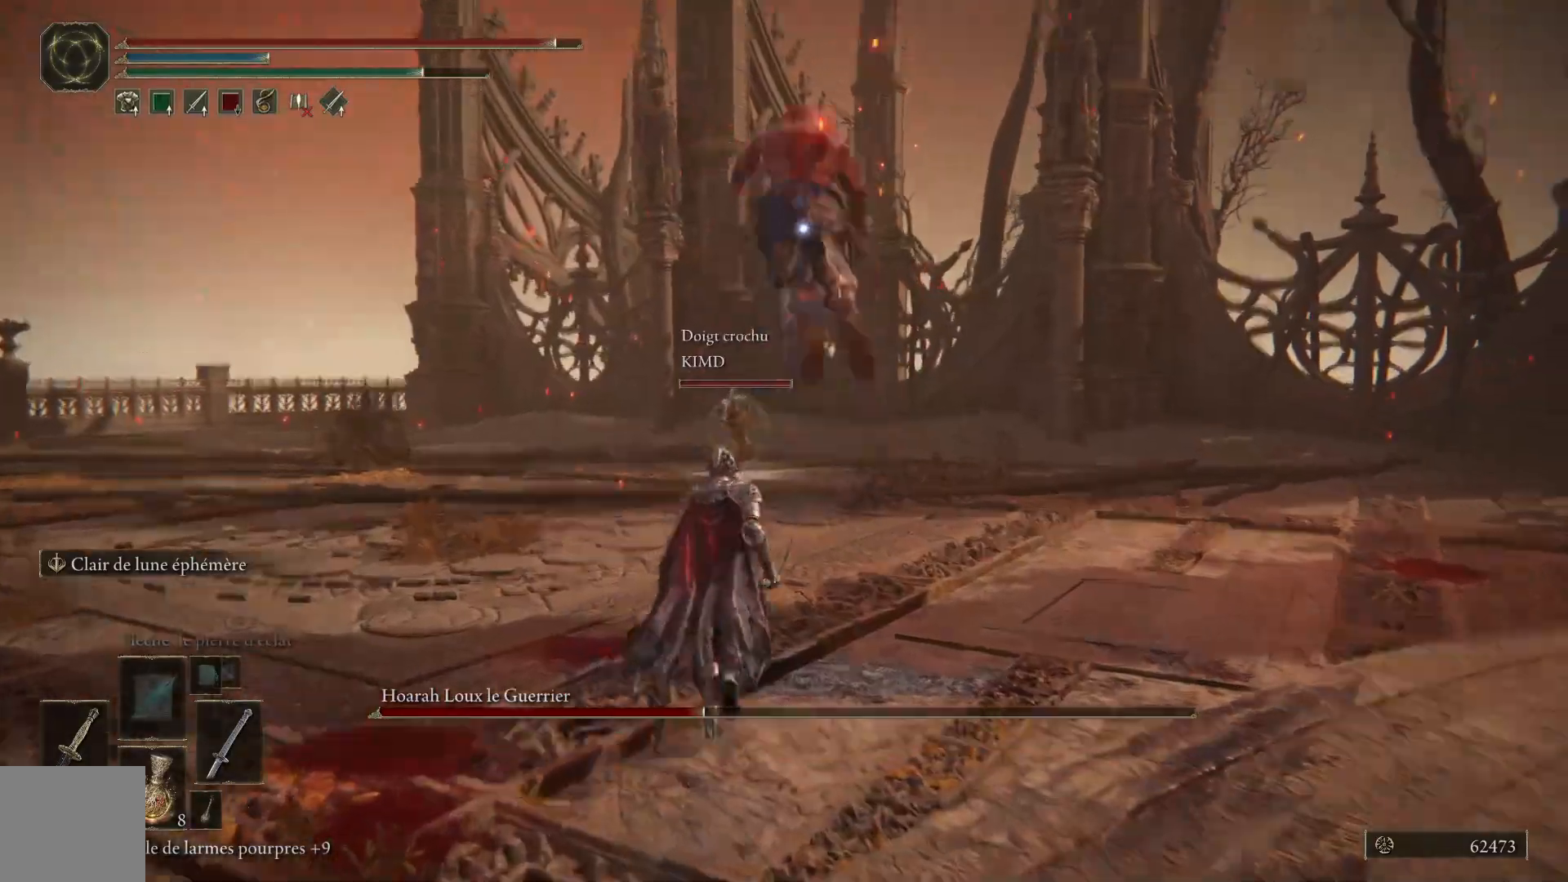
{"buttons": ["B"], "left_stick": "up", "right_stick": "center", "events": [[150, "B", "down"]]}
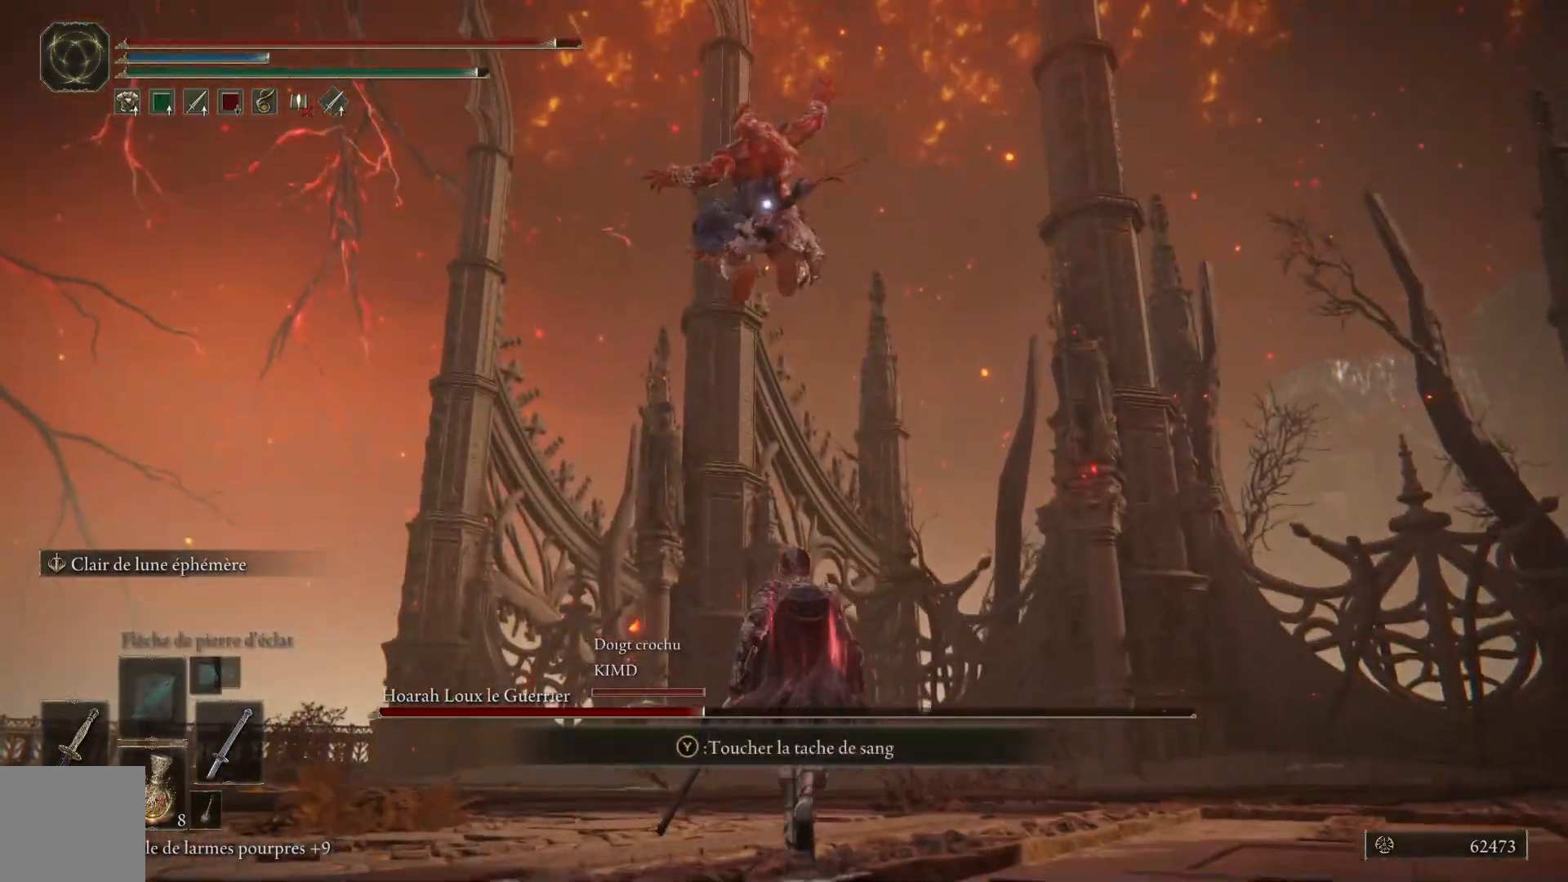
{"buttons": ["B"], "left_stick": "up", "right_stick": "center", "events": []}
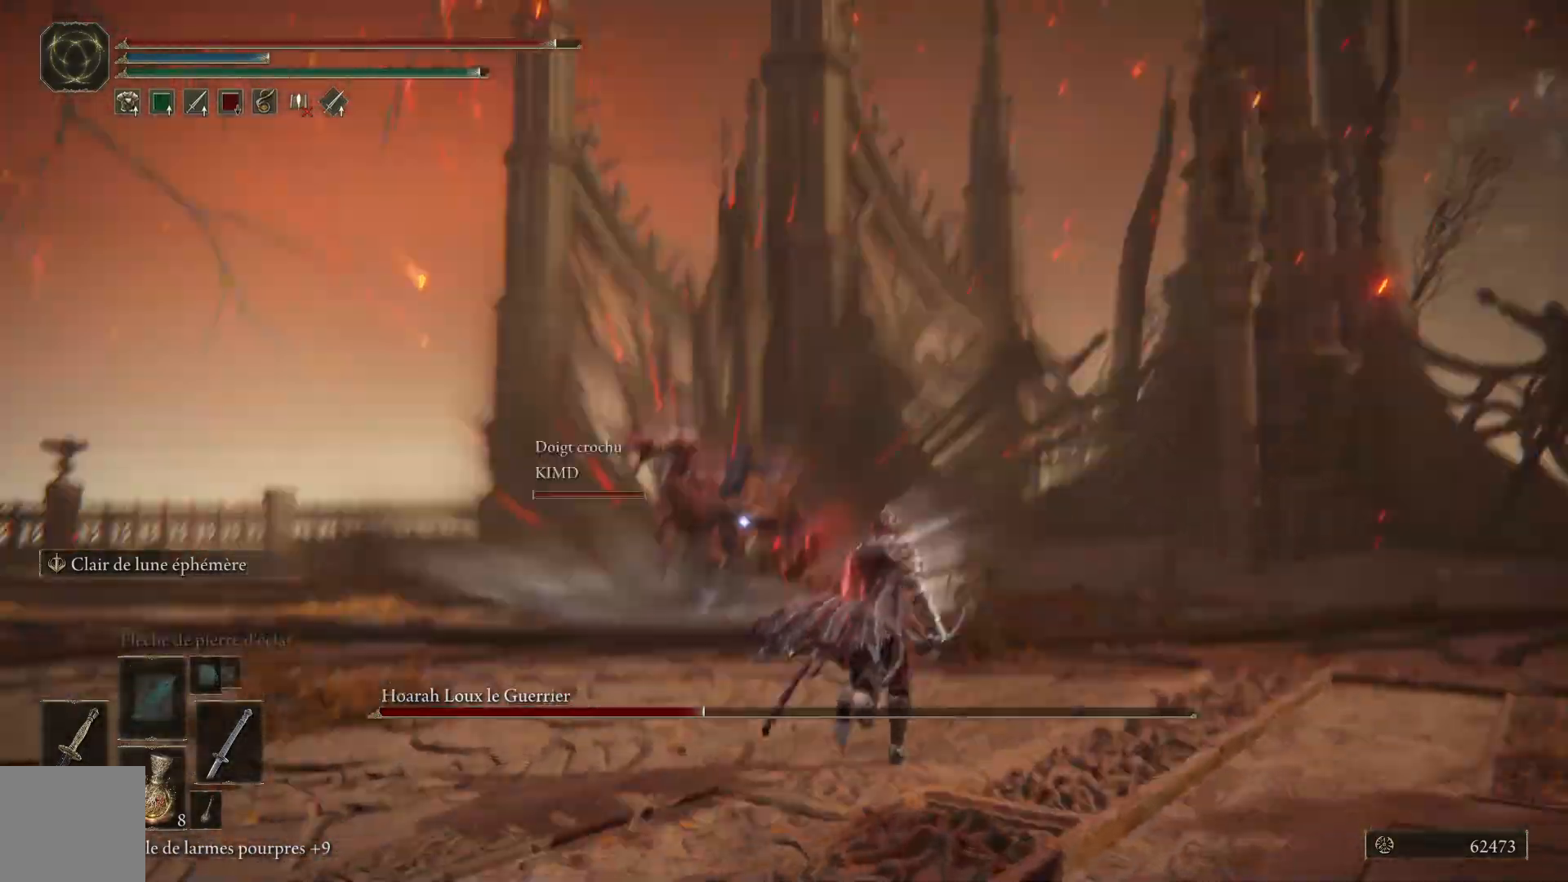
{"buttons": ["B"], "left_stick": "up", "right_stick": "center", "events": []}
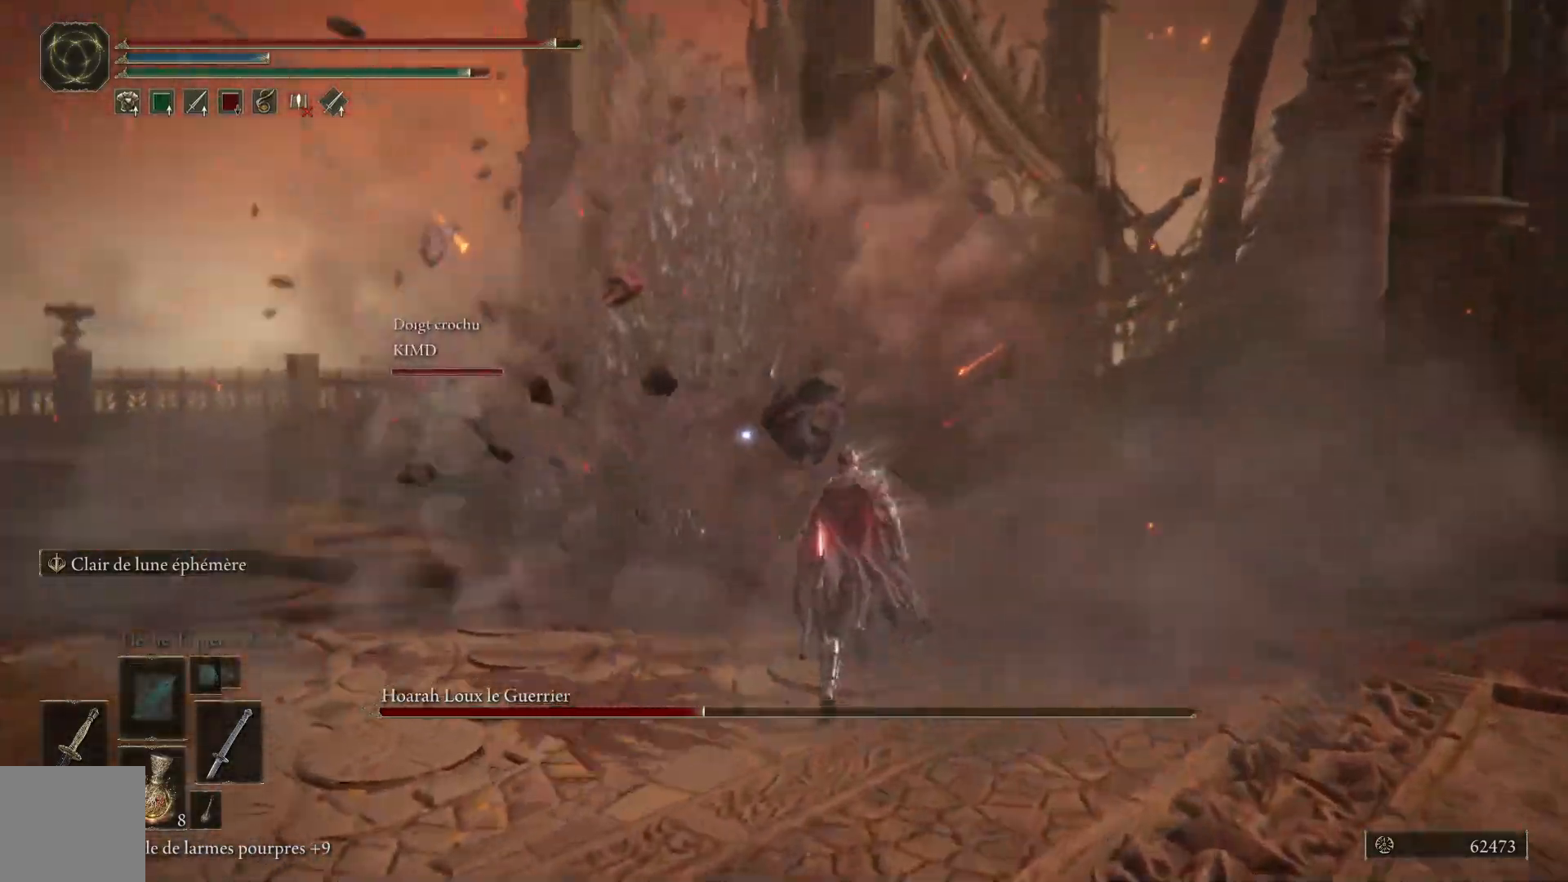
{"buttons": ["L1"], "left_stick": "up", "right_stick": "center", "events": [[467, "B", "up"], [467, "L1", "down"]]}
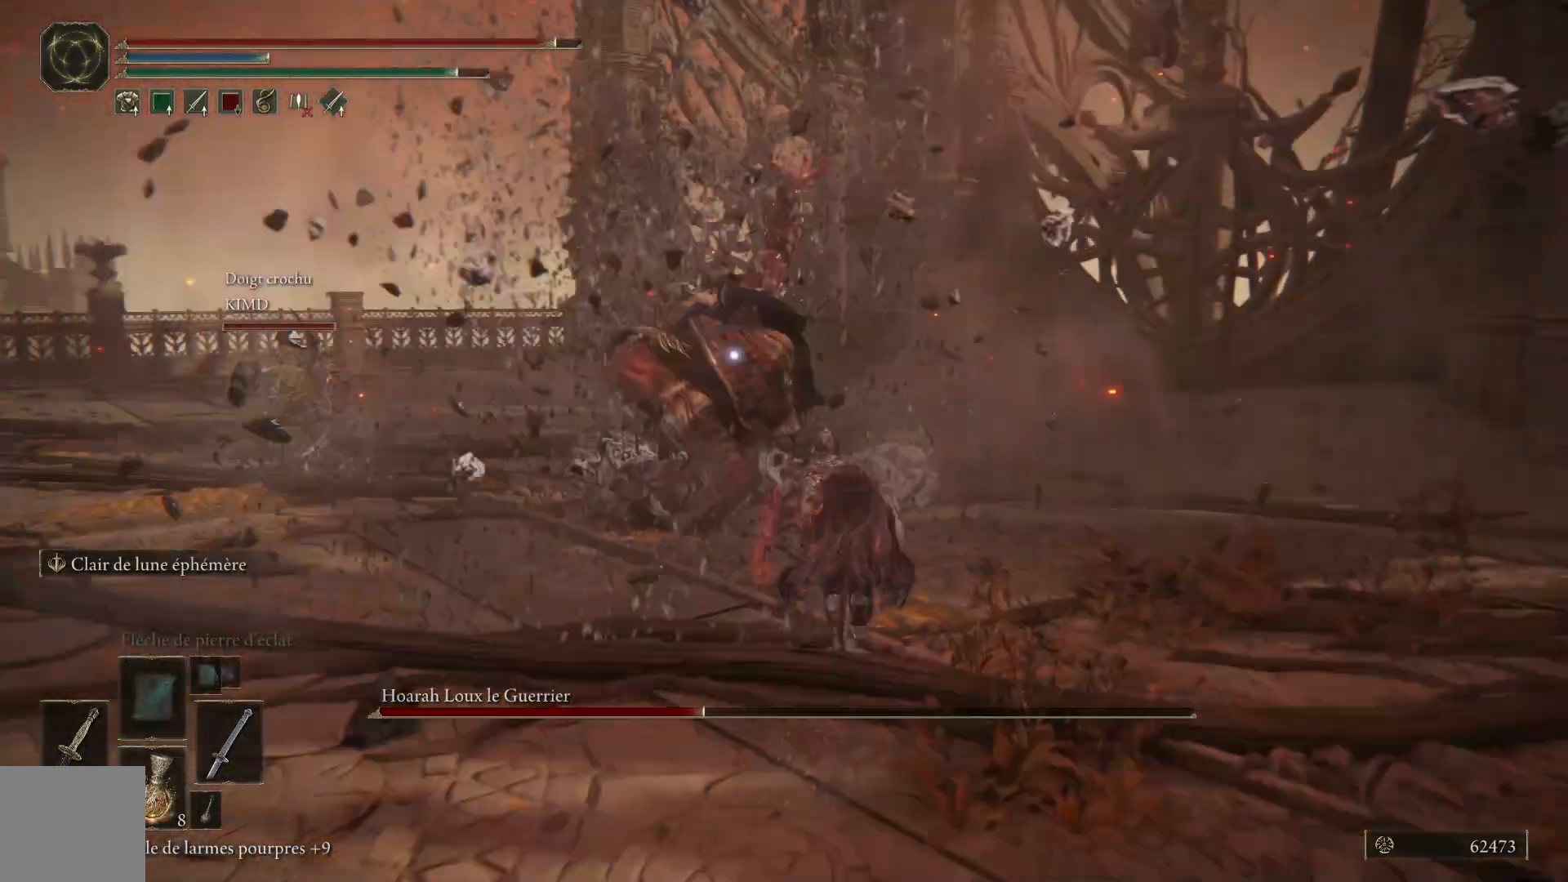
{"buttons": [], "left_stick": "up", "right_stick": "center", "events": [[83, "L1", "up"], [167, "L1", "down"], [283, "L1", "up"], [350, "L1", "down"], [467, "L1", "up"]]}
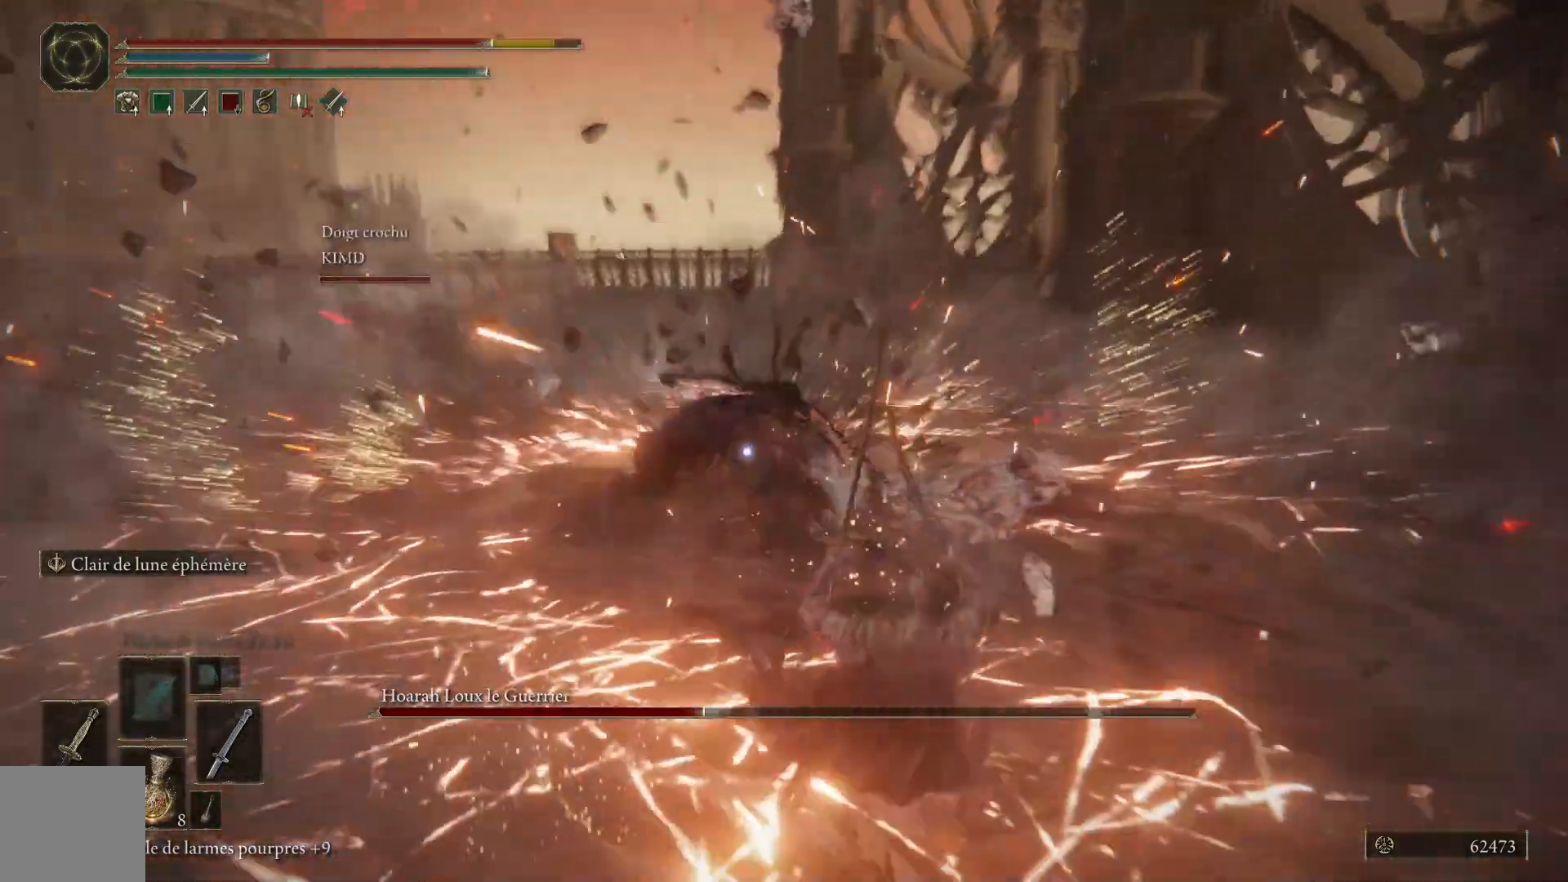
{"buttons": [], "left_stick": "down", "right_stick": "center", "events": [[67, "L1", "down"], [133, "L1", "up"], [217, "left_stick", "right"], [333, "B", "down"], [333, "left_stick", "down"], [467, "B", "up"]]}
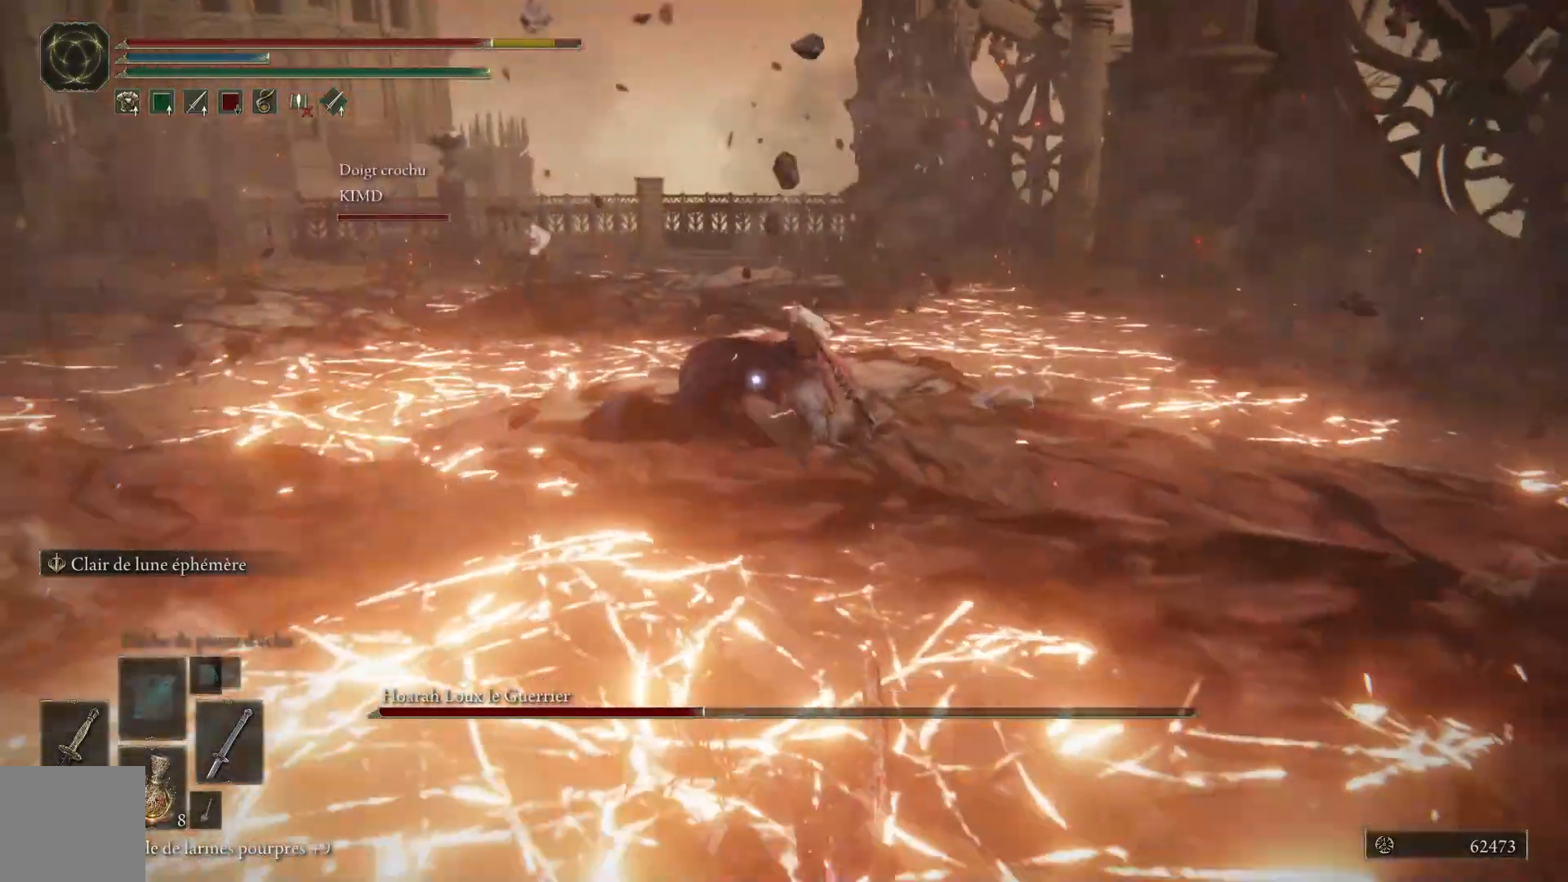
{"buttons": ["B"], "left_stick": "down", "right_stick": "center", "events": [[233, "B", "down"], [367, "B", "up"], [467, "B", "down"]]}
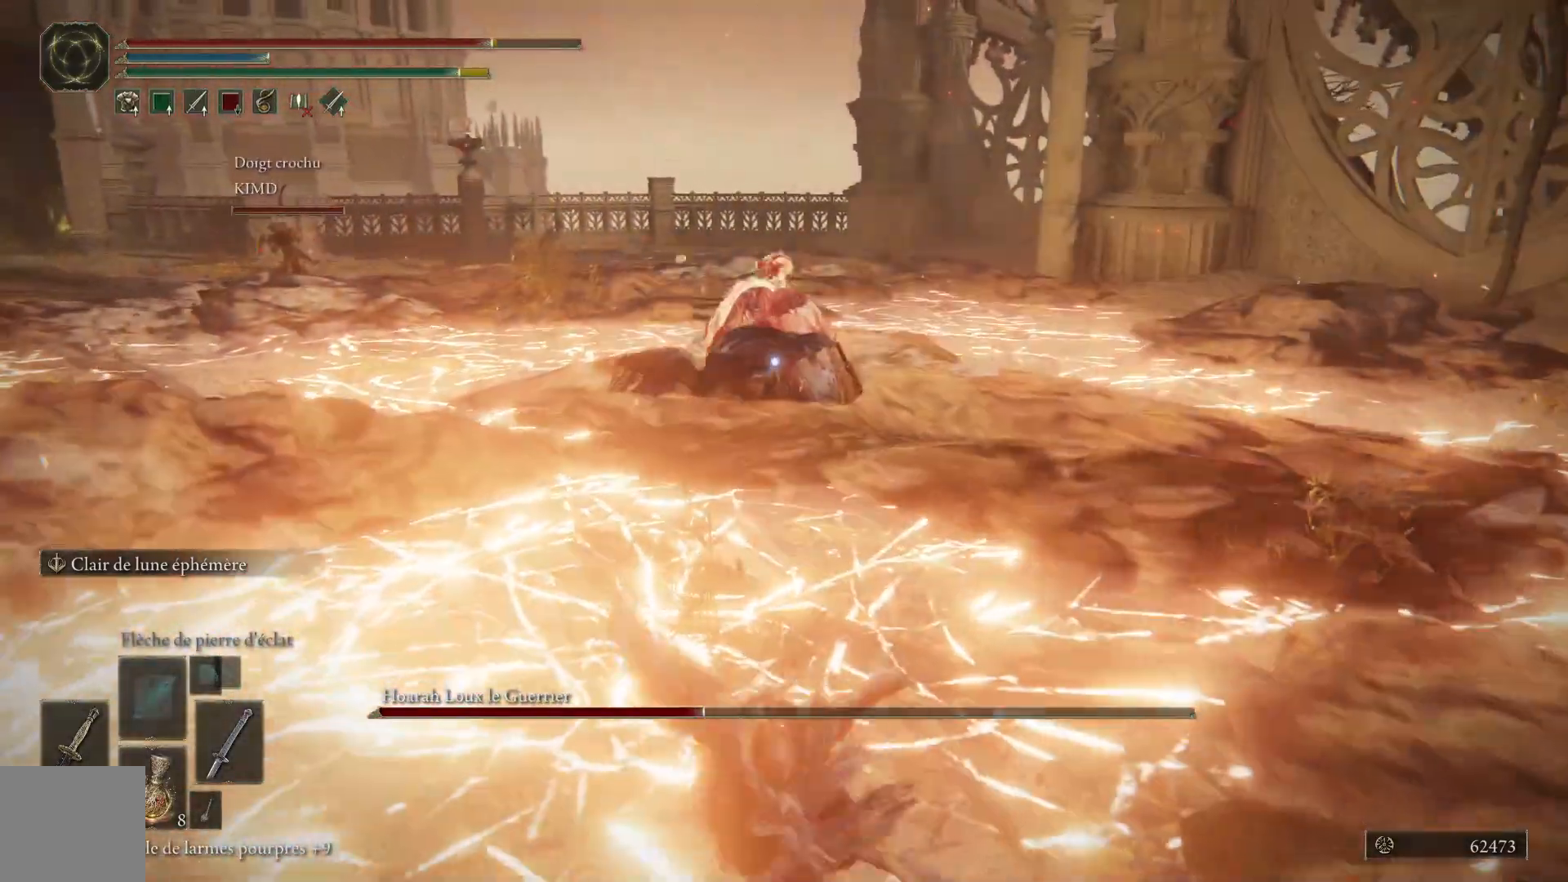
{"buttons": [], "left_stick": "down", "right_stick": "center", "events": [[83, "B", "up"], [183, "B", "down"], [300, "B", "up"], [383, "B", "down"], [500, "B", "up"]]}
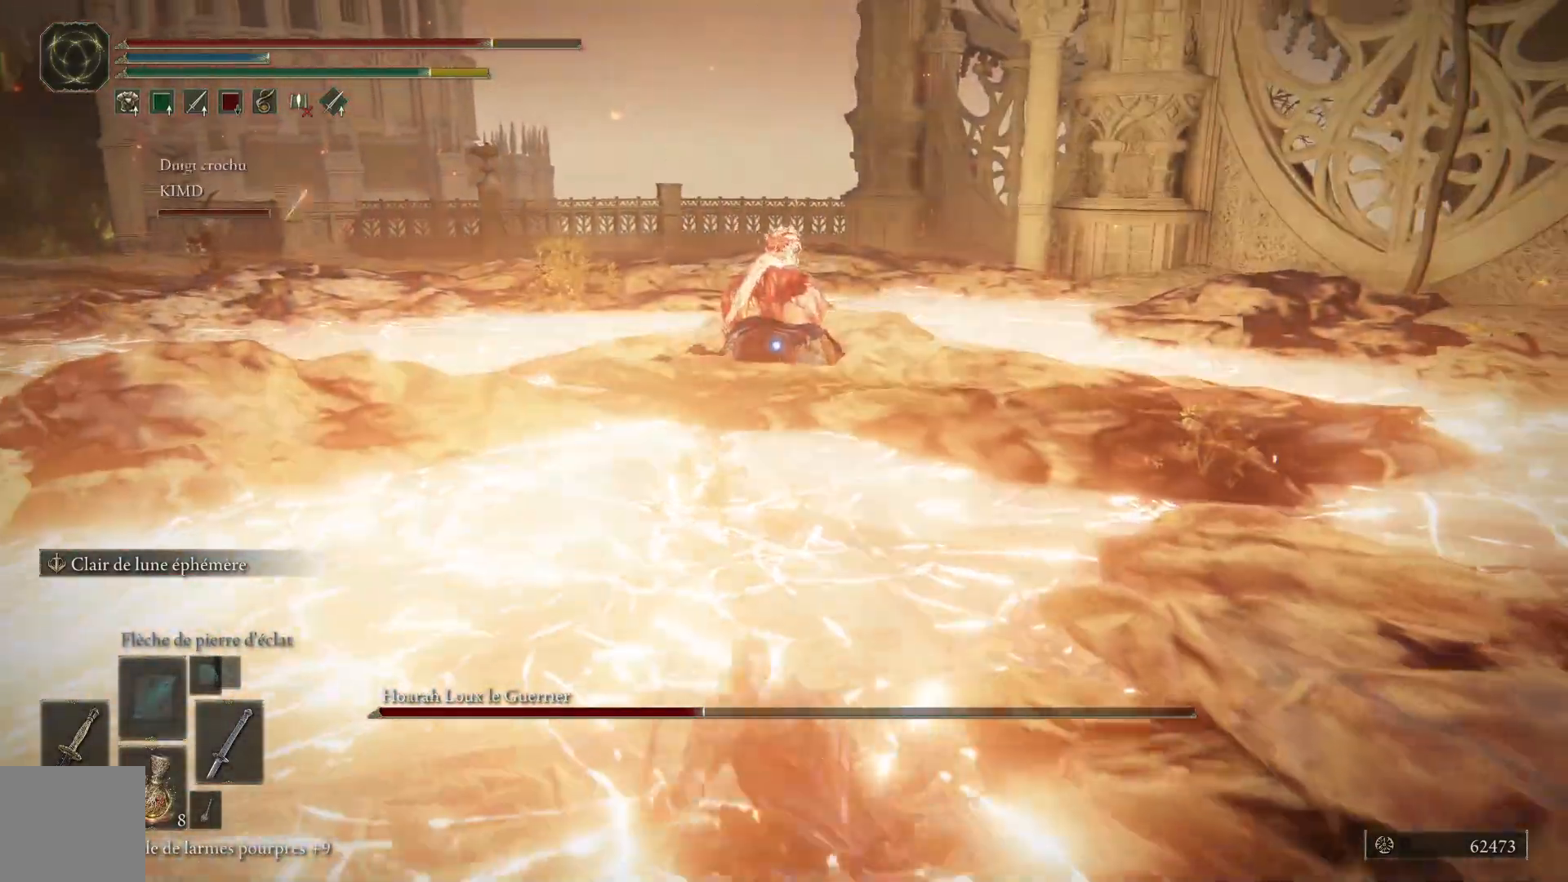
{"buttons": [], "left_stick": "down", "right_stick": "center", "events": [[83, "B", "down"], [217, "B", "up"]]}
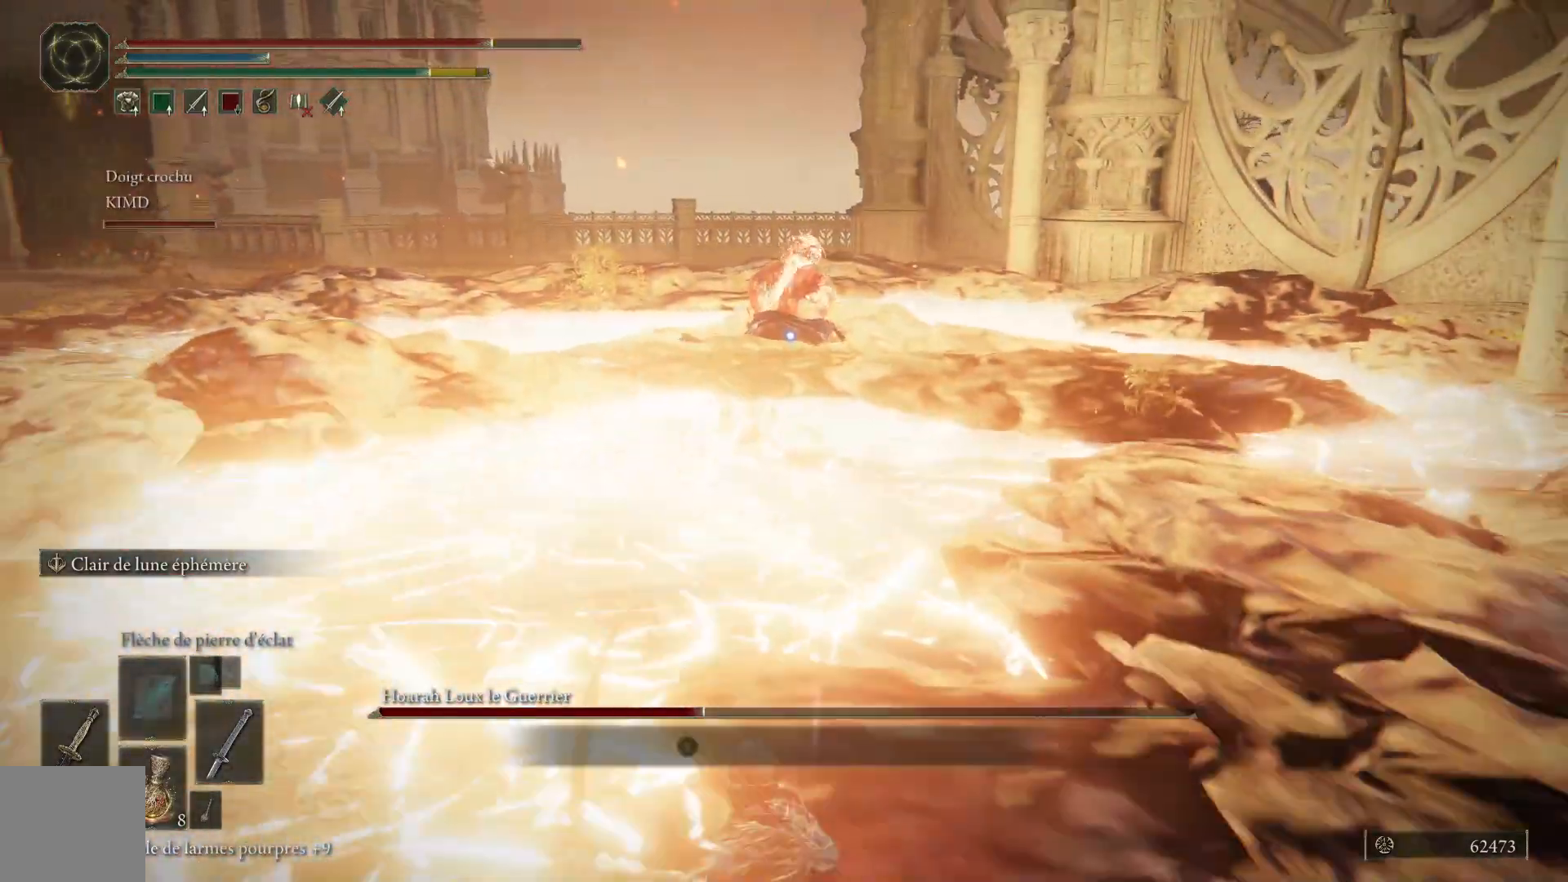
{"buttons": [], "left_stick": "down", "right_stick": "center", "events": [[17, "B", "down"], [167, "B", "up"]]}
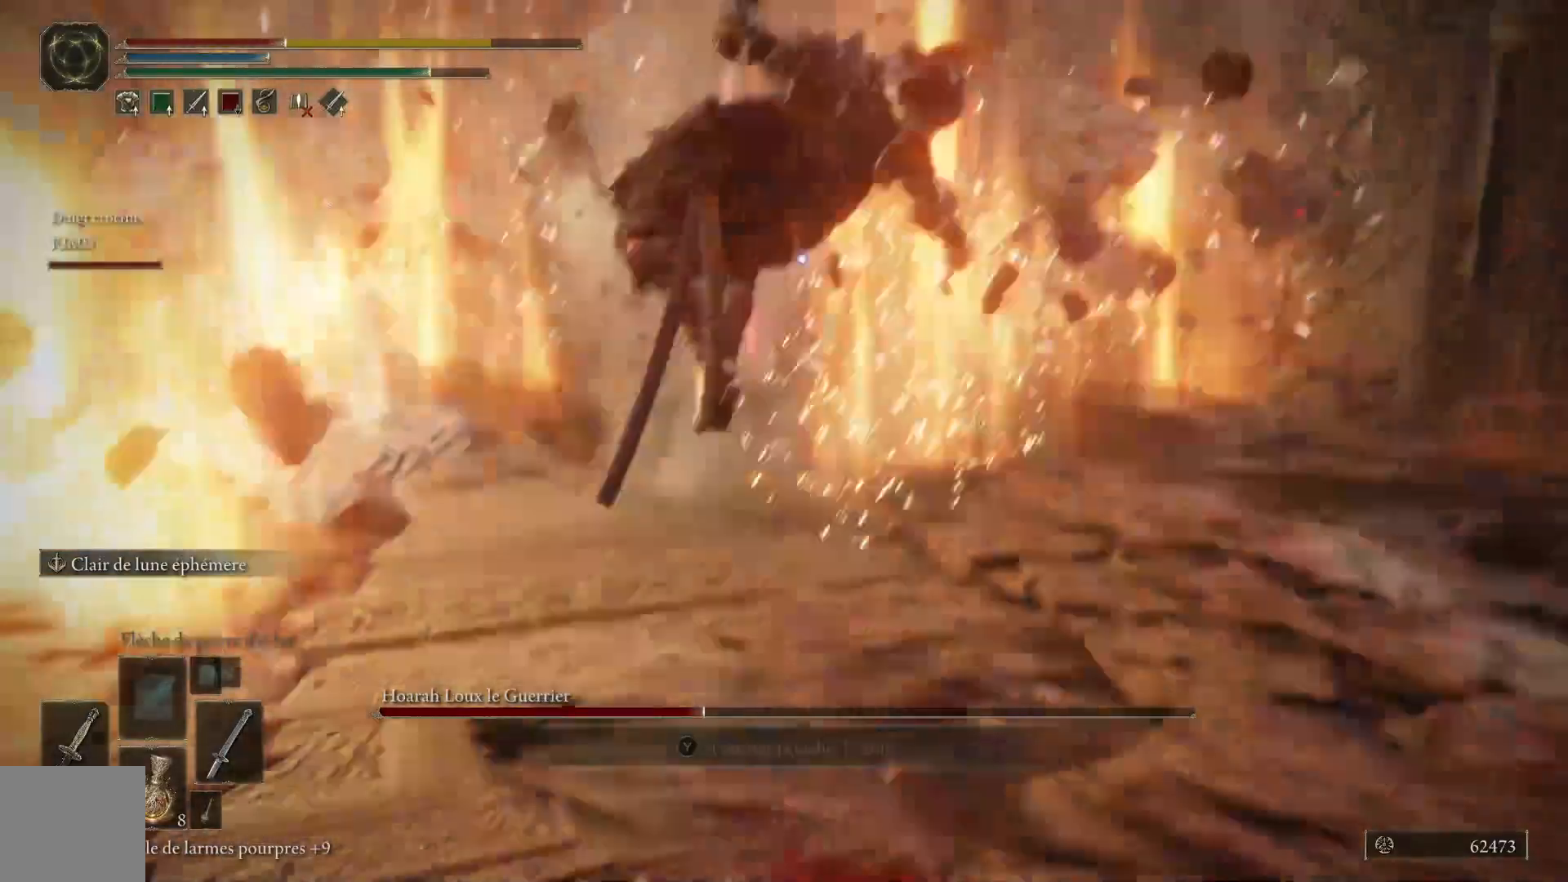
{"buttons": [], "left_stick": "down", "right_stick": "center", "events": []}
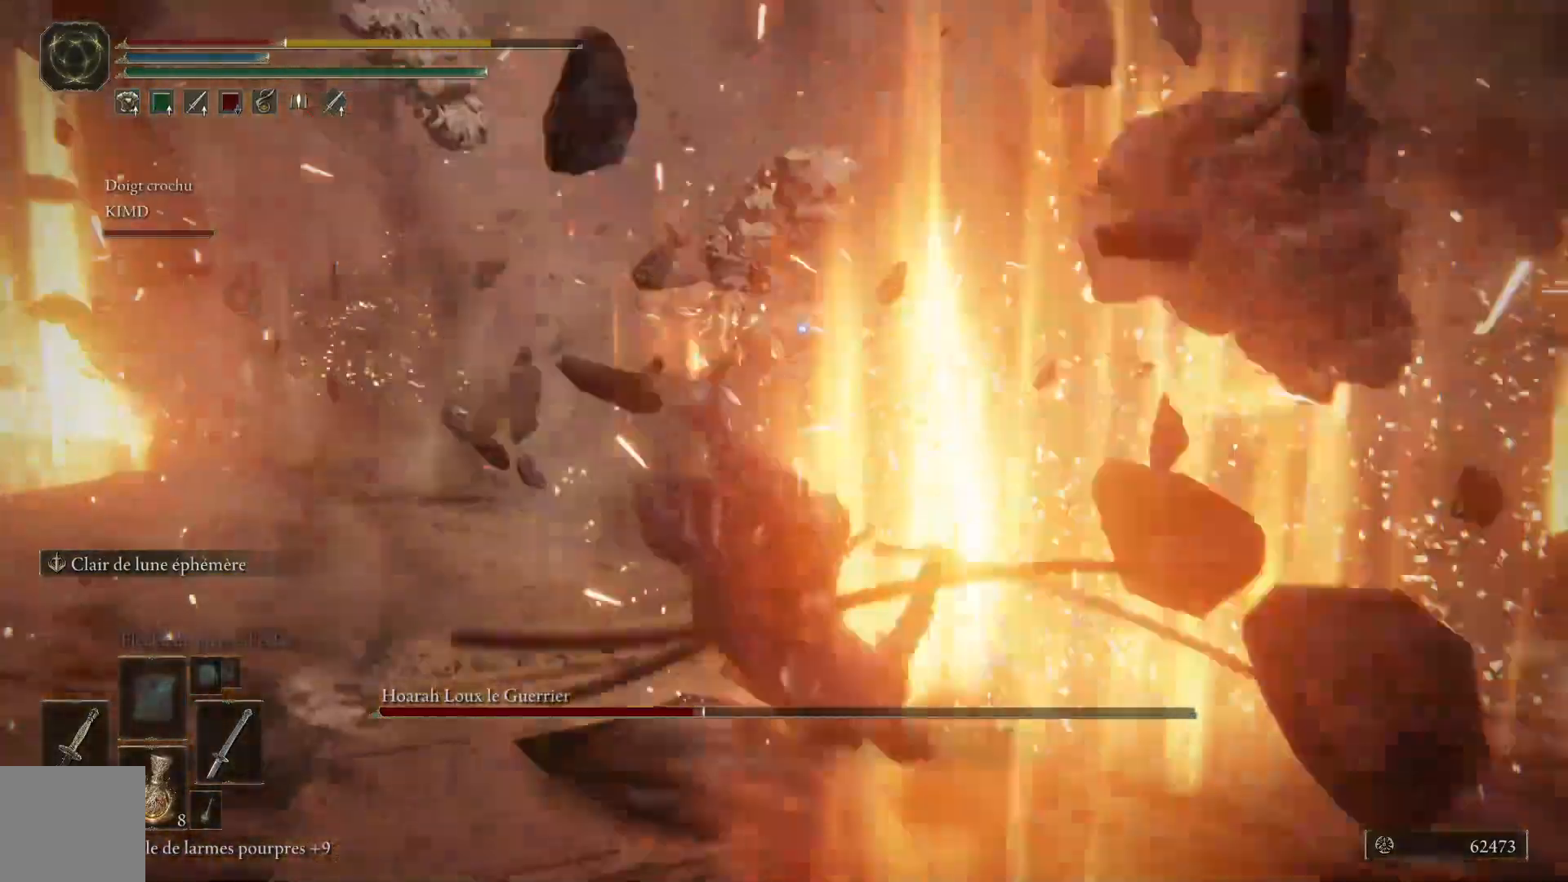
{"buttons": [], "left_stick": "down", "right_stick": "center", "events": [[117, "B", "down"], [267, "B", "up"]]}
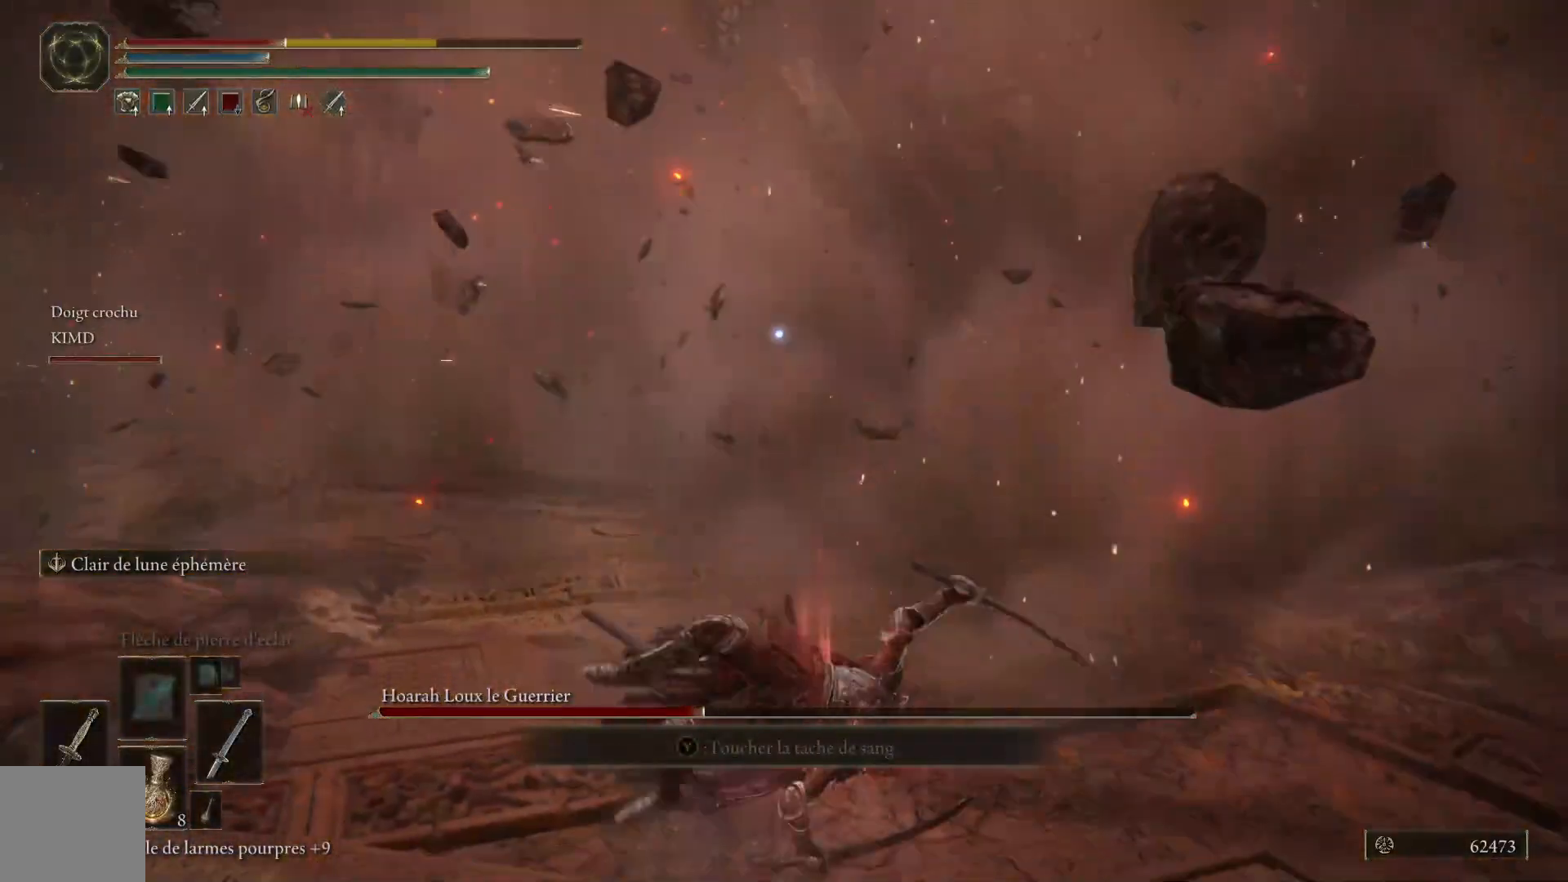
{"buttons": [], "left_stick": "down-left", "right_stick": "center", "events": [[350, "left_stick", "down-left"]]}
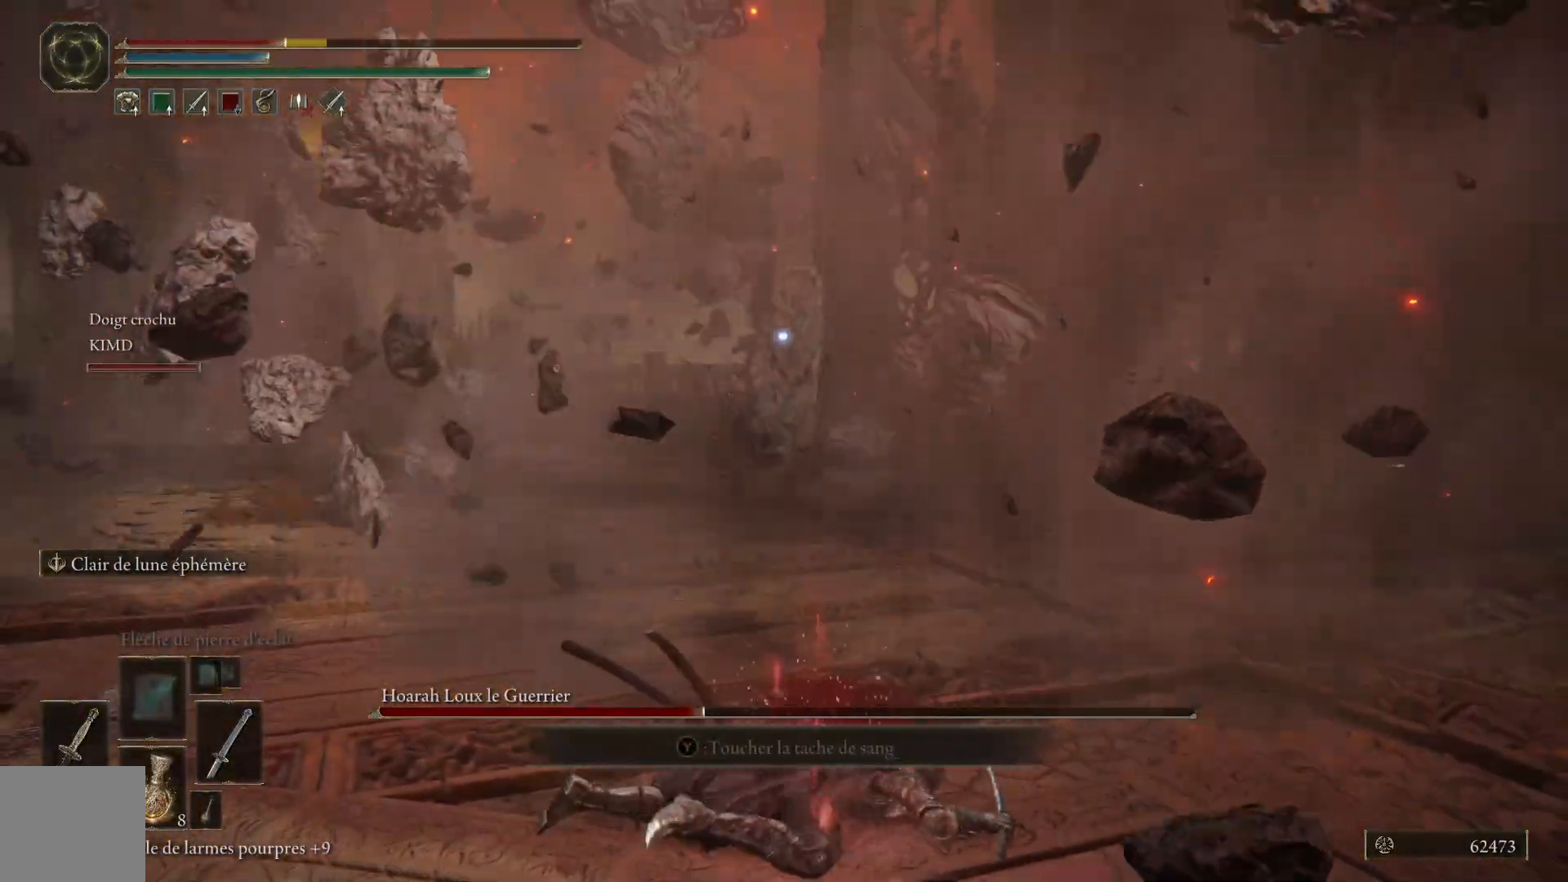
{"buttons": [], "left_stick": "down-left", "right_stick": "center", "events": []}
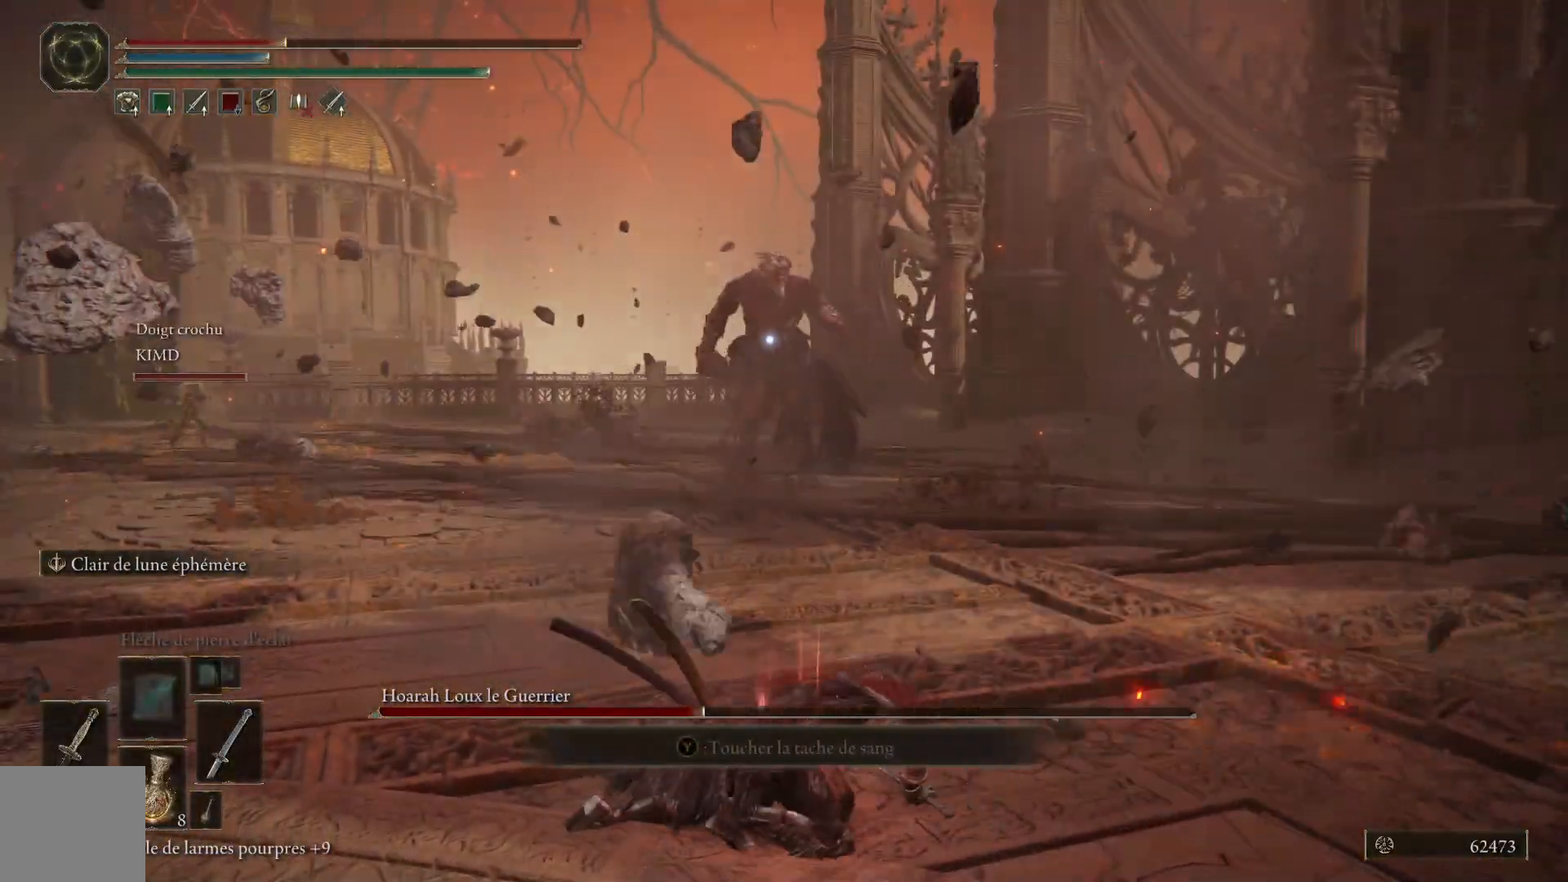
{"buttons": ["B"], "left_stick": "down-left", "right_stick": "center", "events": [[450, "B", "down"]]}
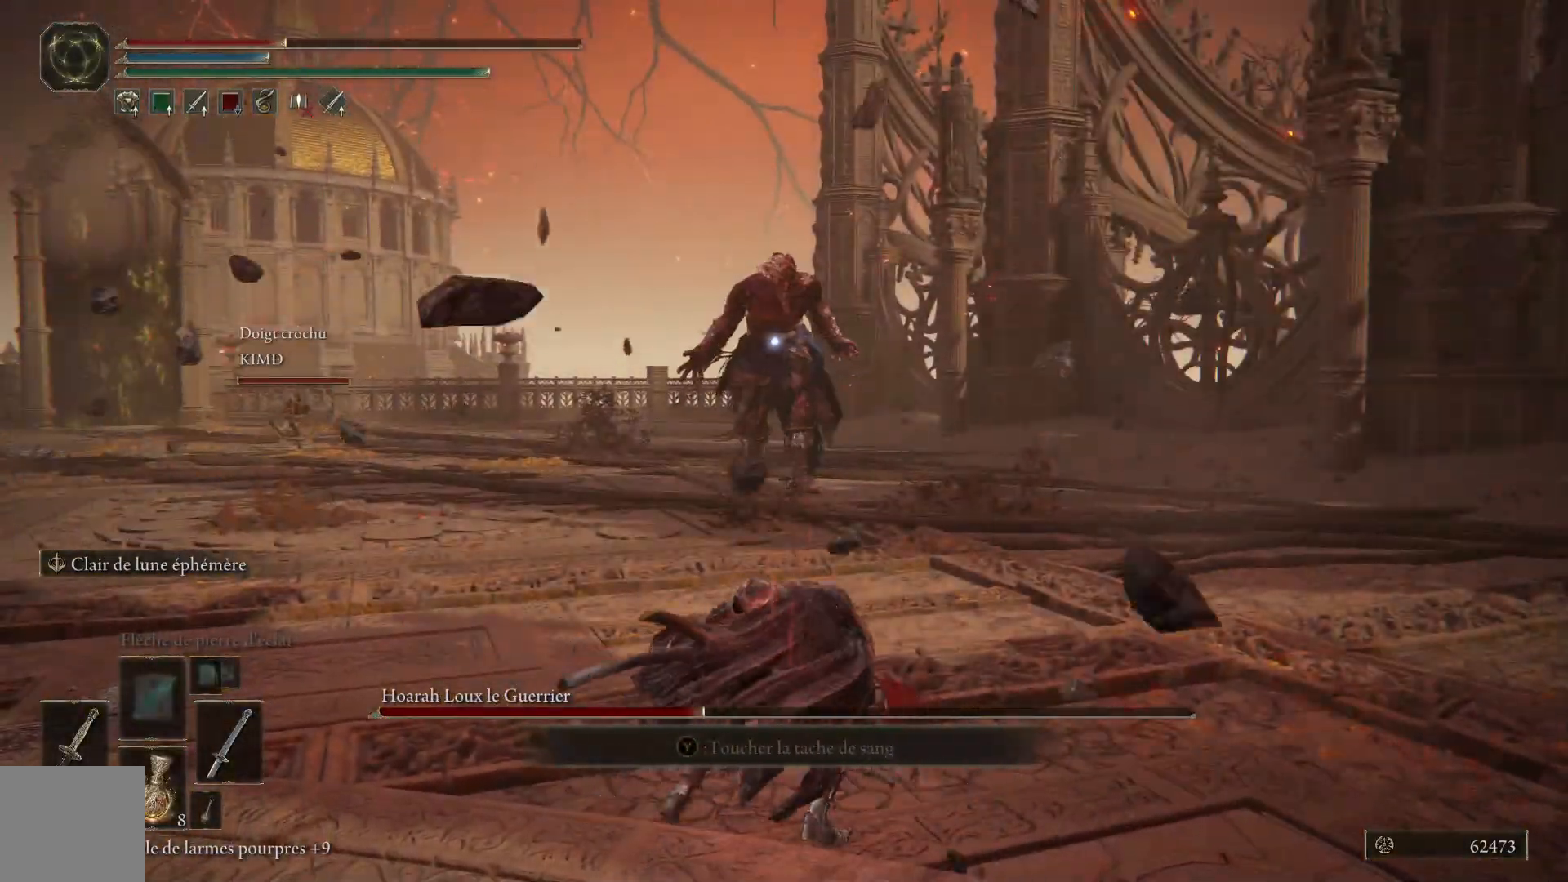
{"buttons": [], "left_stick": "down-left", "right_stick": "center", "events": [[33, "B", "up"]]}
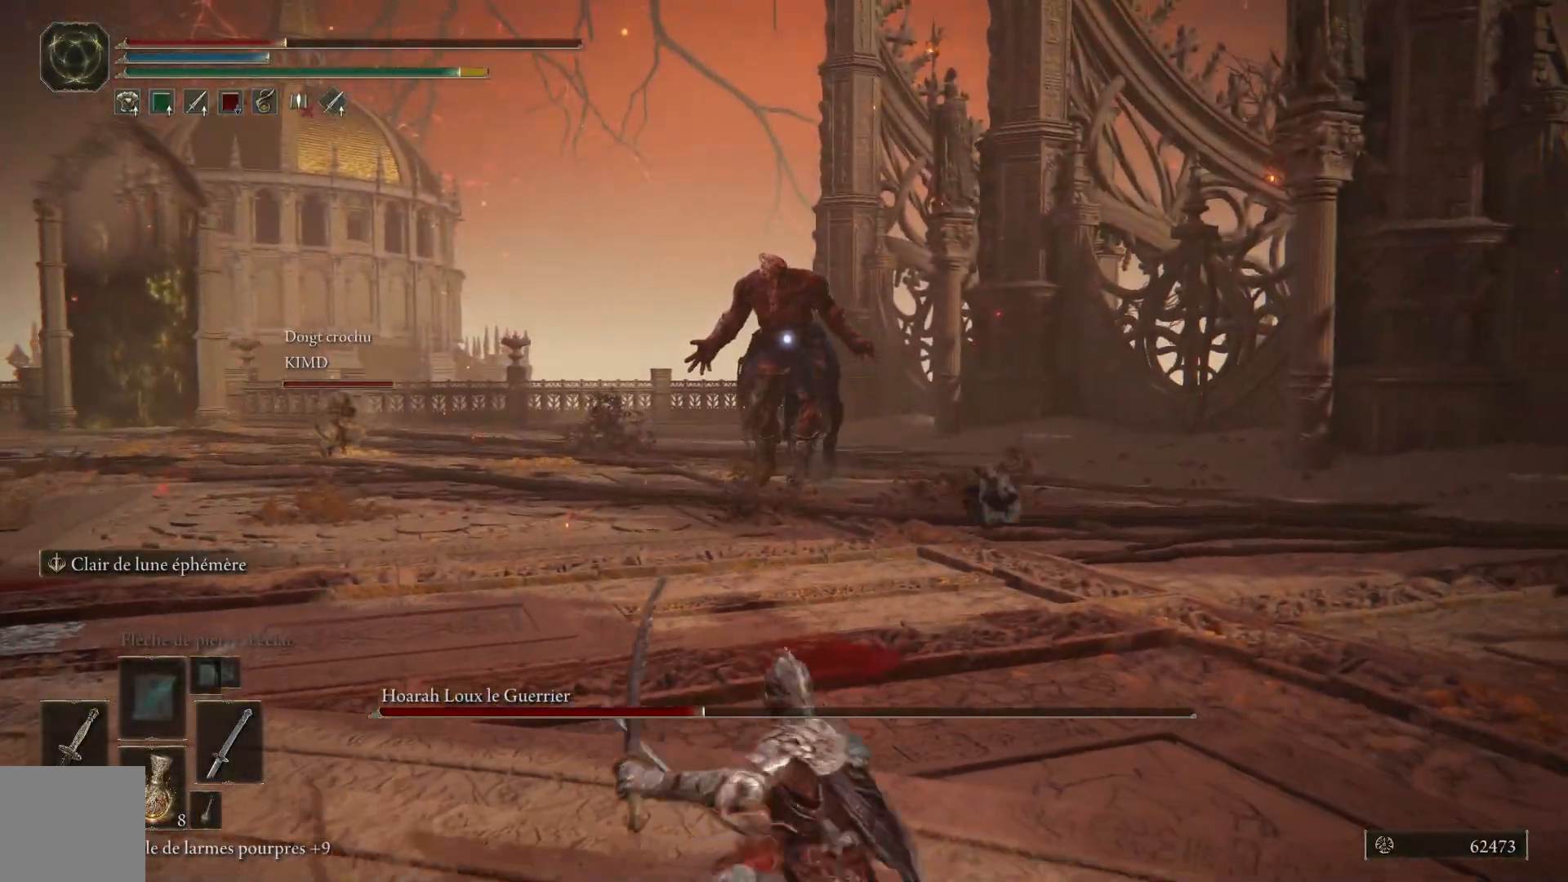
{"buttons": ["B"], "left_stick": "down-left", "right_stick": "center", "events": [[117, "B", "down"]]}
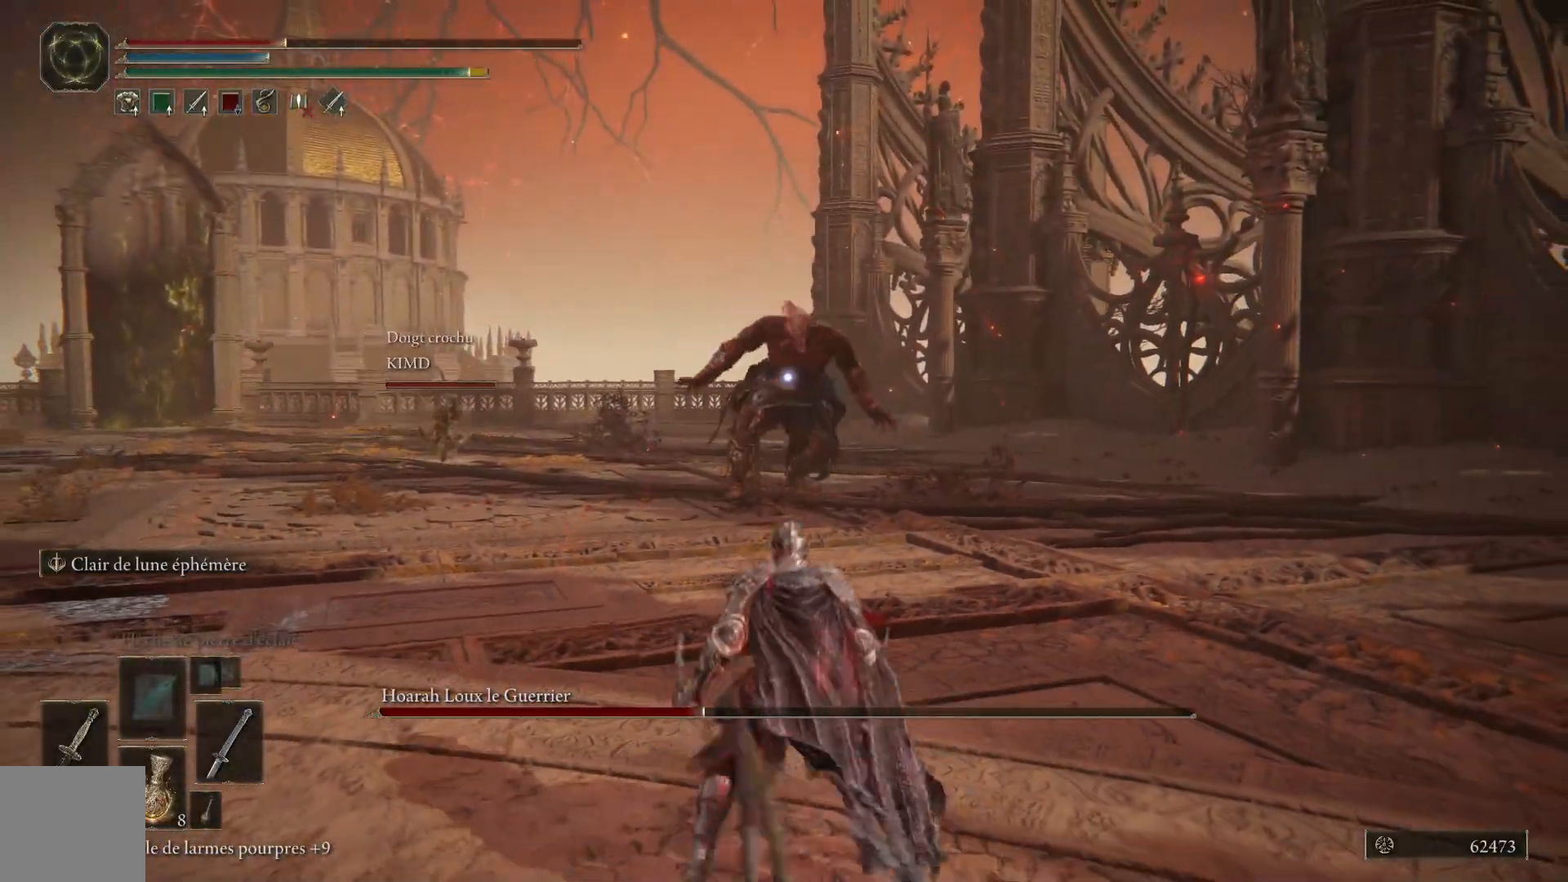
{"buttons": ["B"], "left_stick": "down-left", "right_stick": "center", "events": []}
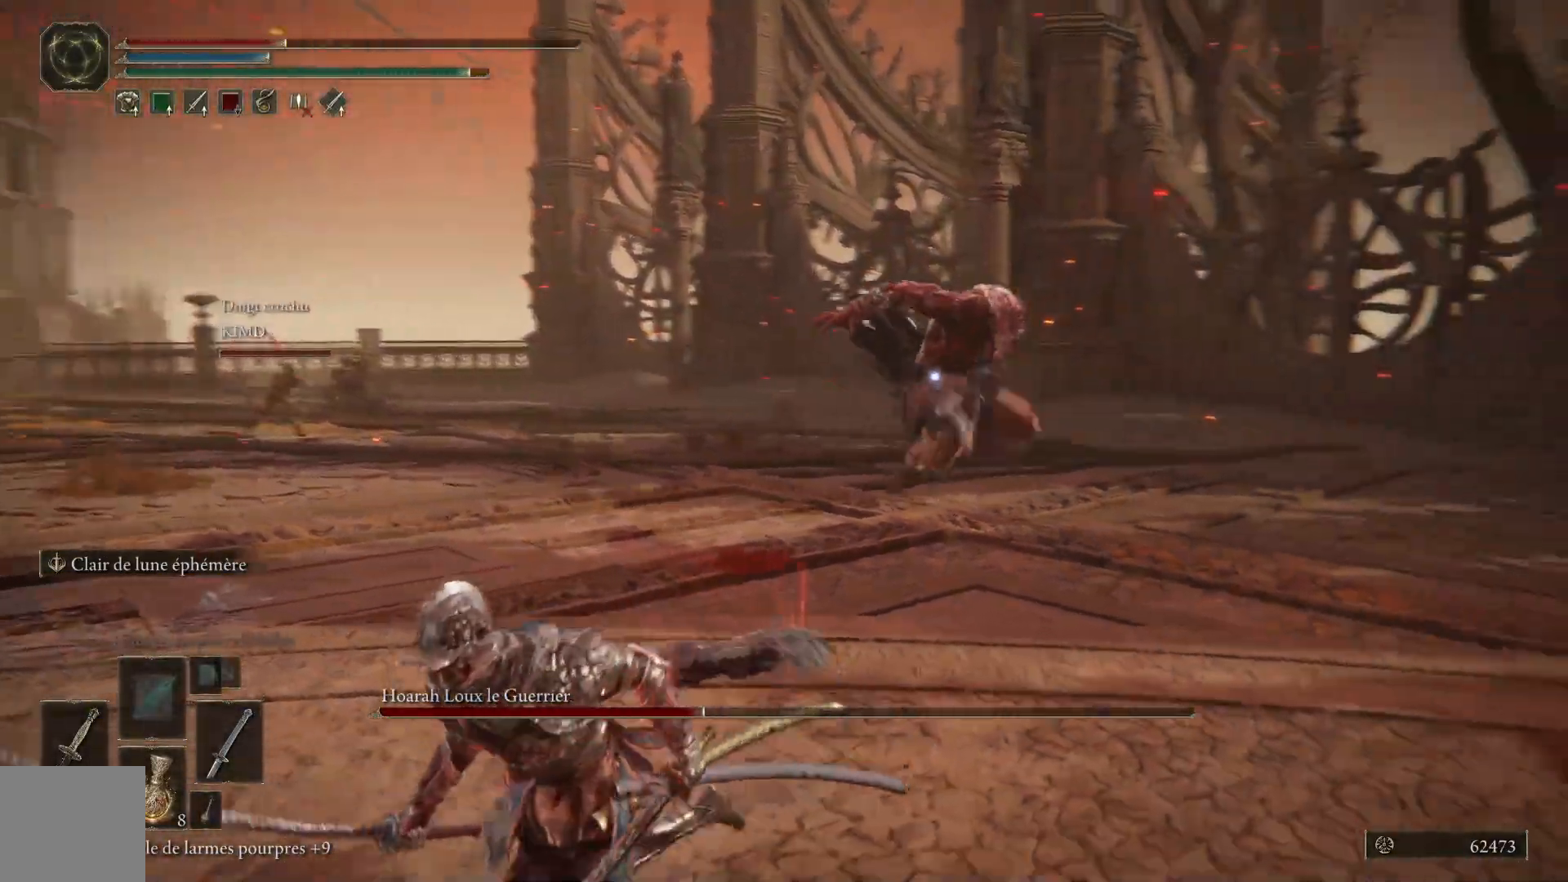
{"buttons": ["B"], "left_stick": "down-left", "right_stick": "center", "events": []}
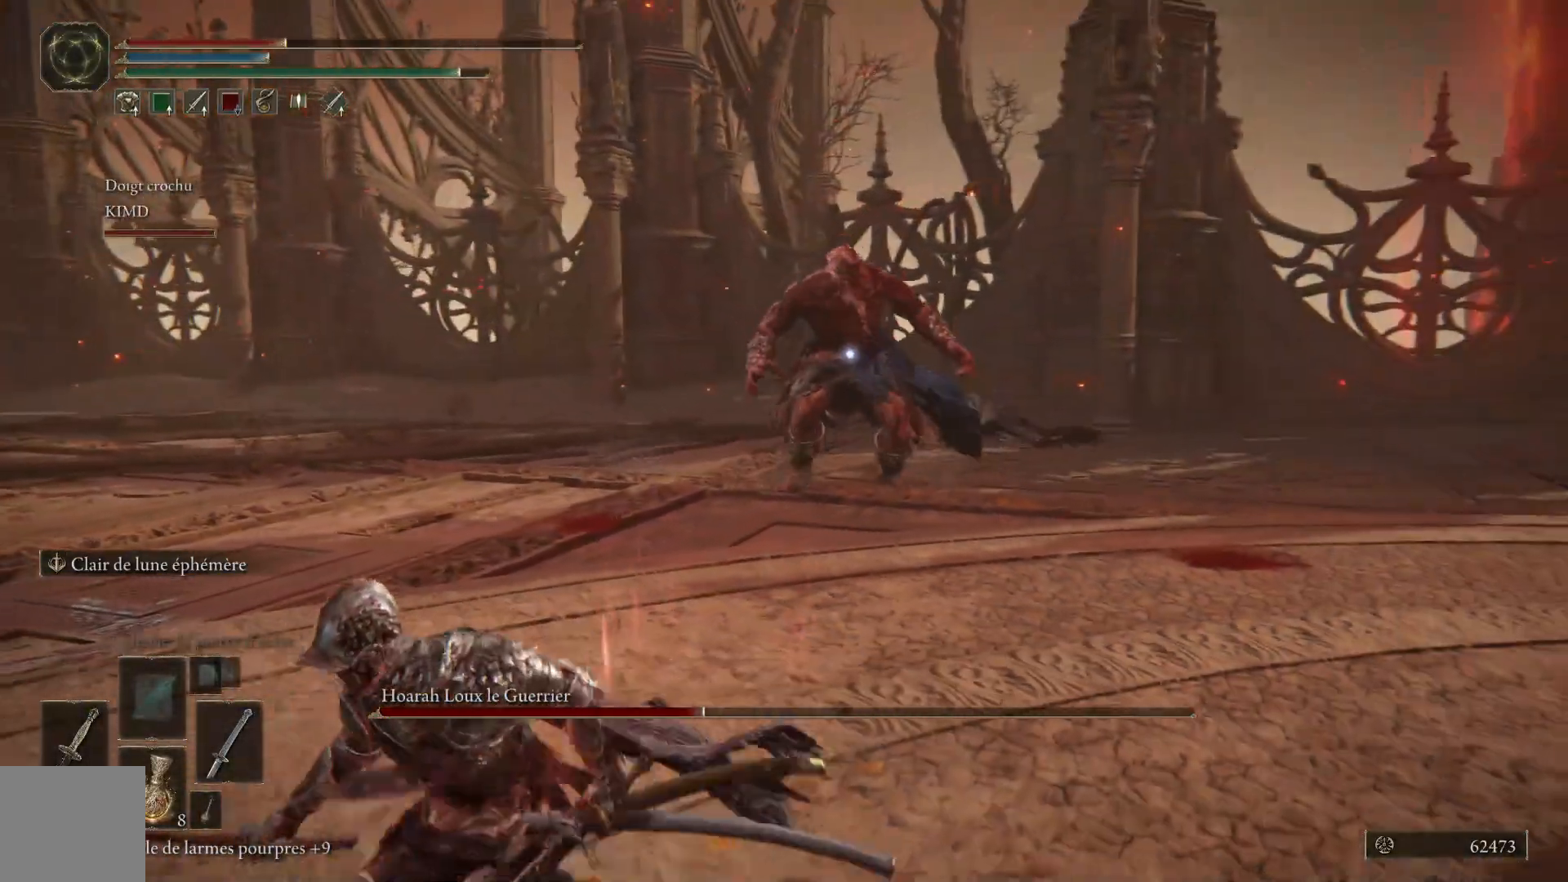
{"buttons": ["B"], "left_stick": "down-left", "right_stick": "center", "events": []}
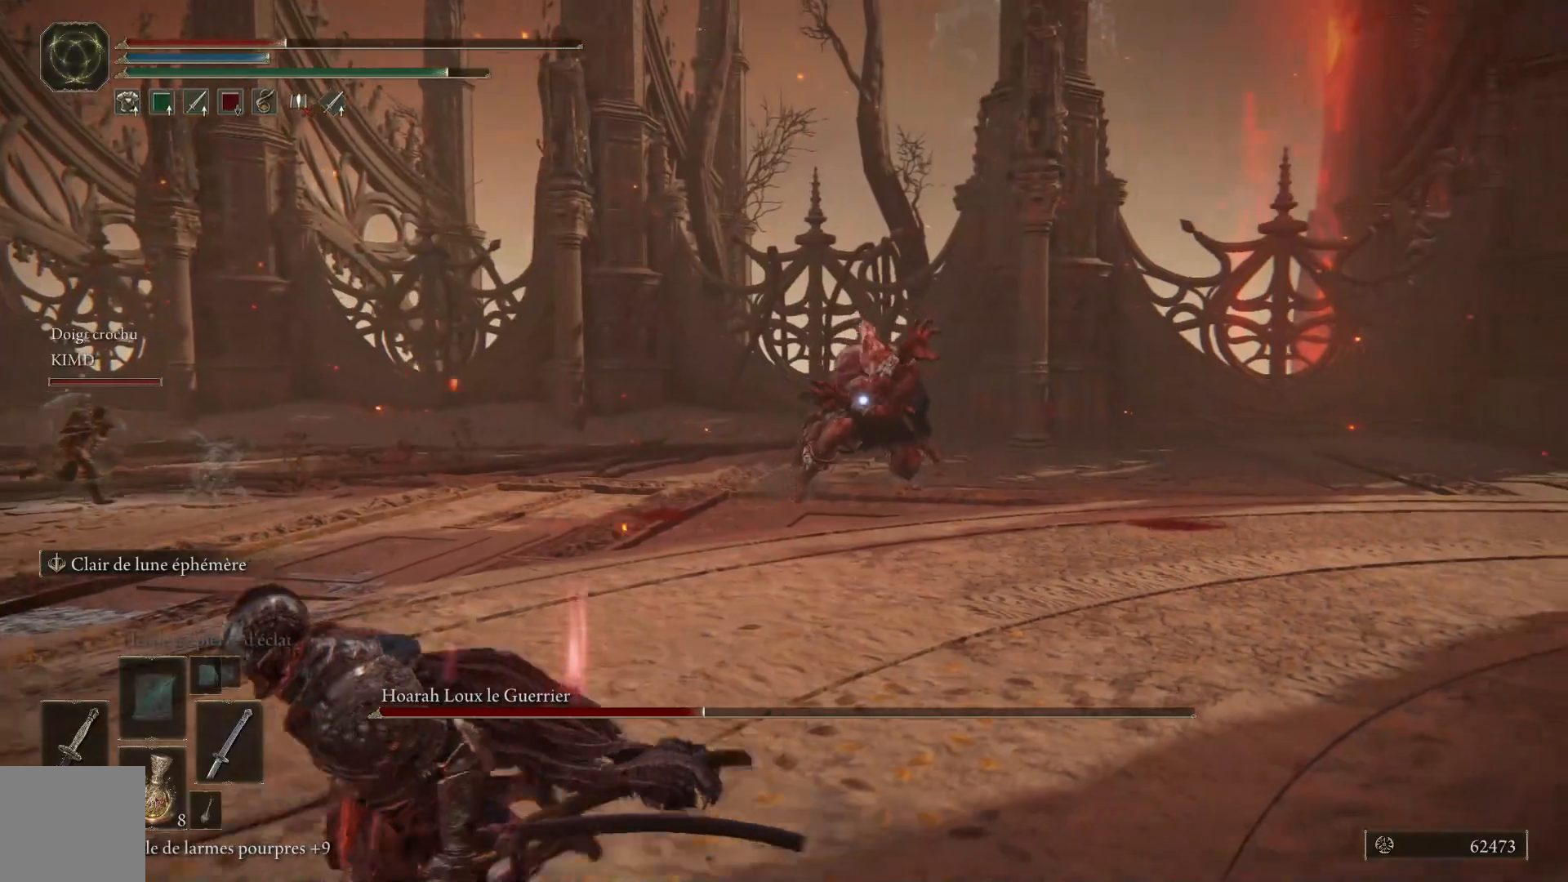
{"buttons": ["B"], "left_stick": "down-left", "right_stick": "center", "events": []}
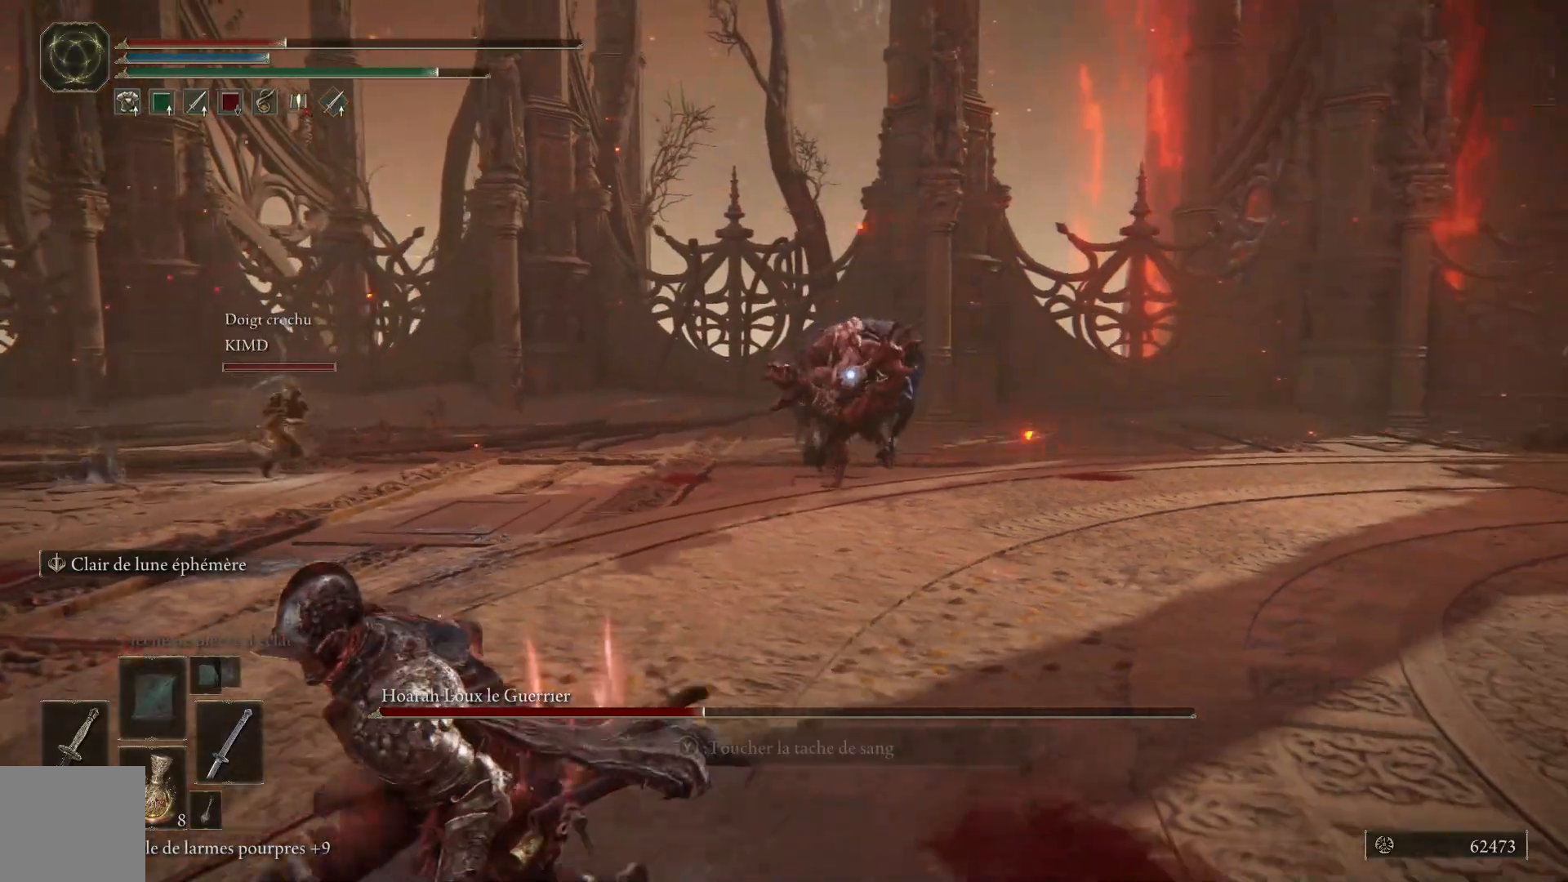
{"buttons": [], "left_stick": "down-left", "right_stick": "center", "events": [[483, "B", "up"]]}
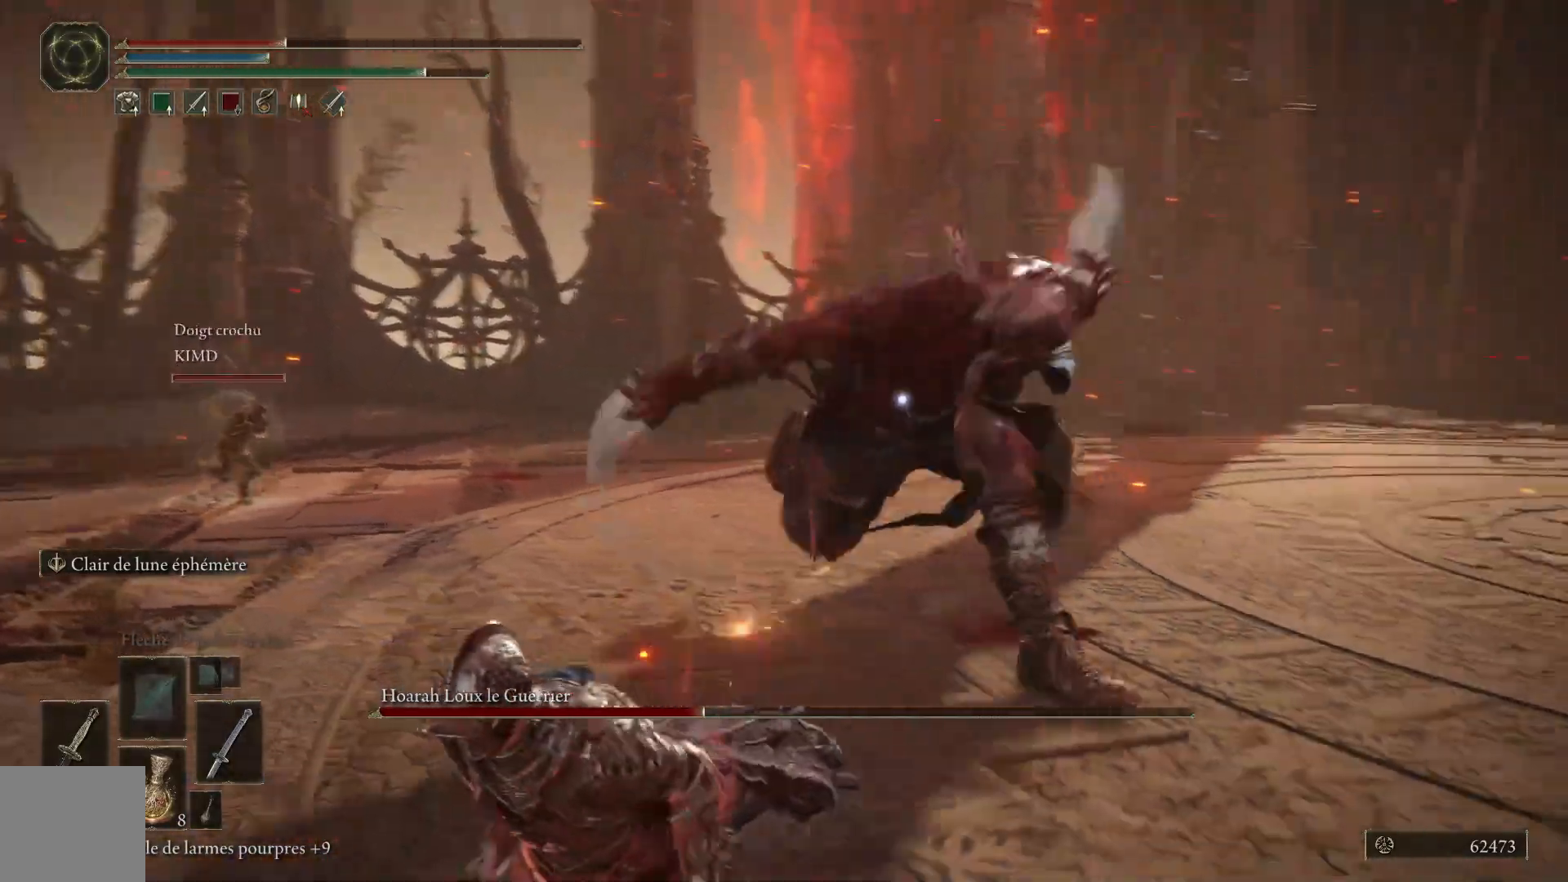
{"buttons": [], "left_stick": "down-left", "right_stick": "center", "events": [[17, "B", "down"], [150, "B", "up"]]}
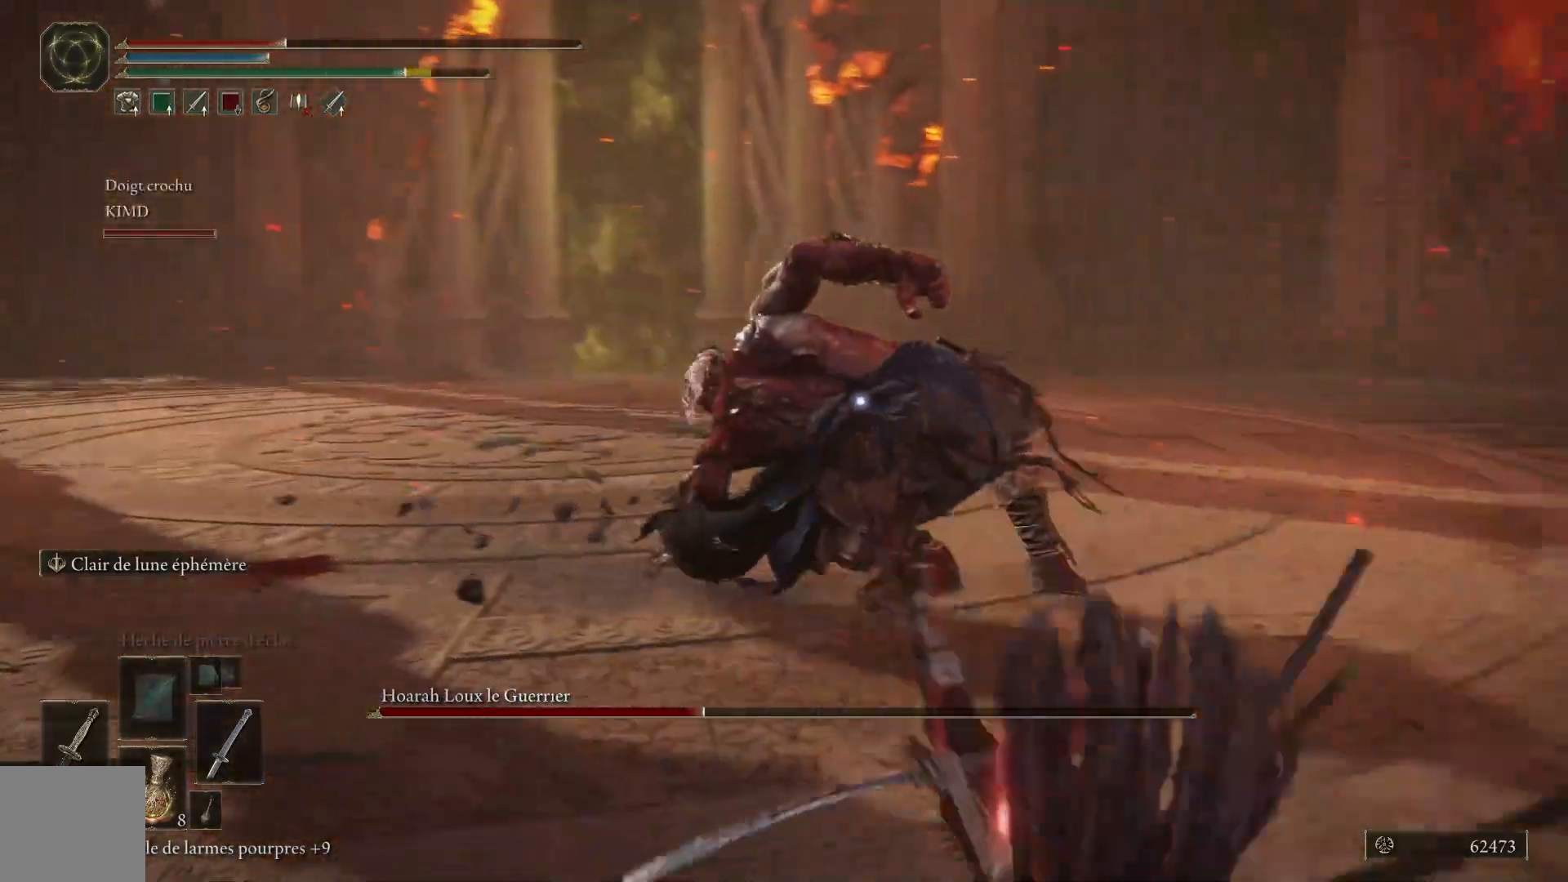
{"buttons": [], "left_stick": "down-left", "right_stick": "center", "events": [[233, "X", "down"], [333, "X", "up"]]}
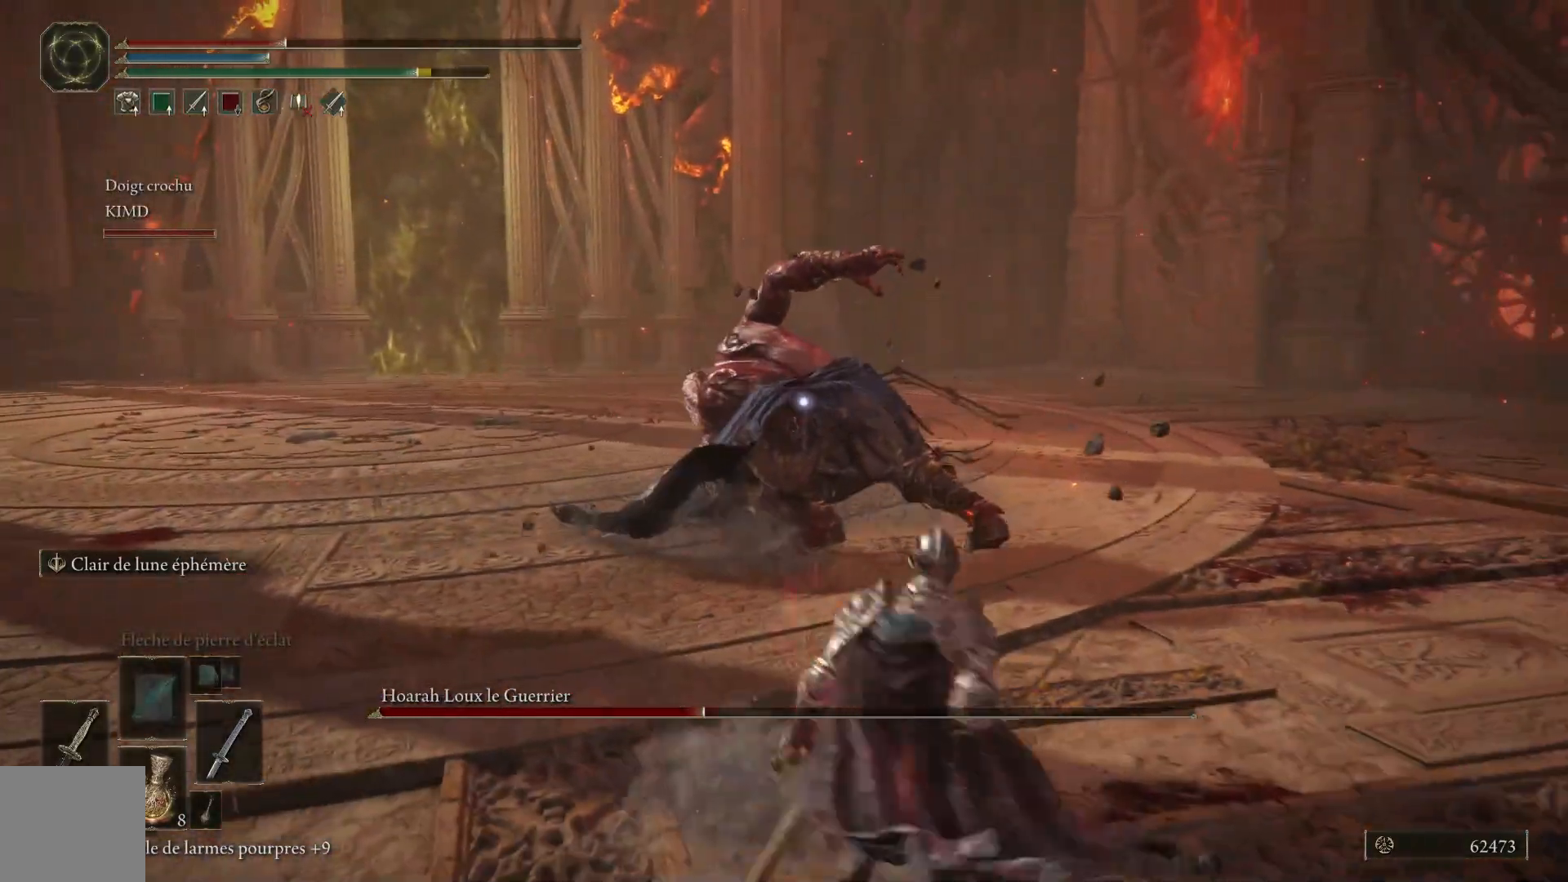
{"buttons": [], "left_stick": "down", "right_stick": "center", "events": [[500, "left_stick", "down"]]}
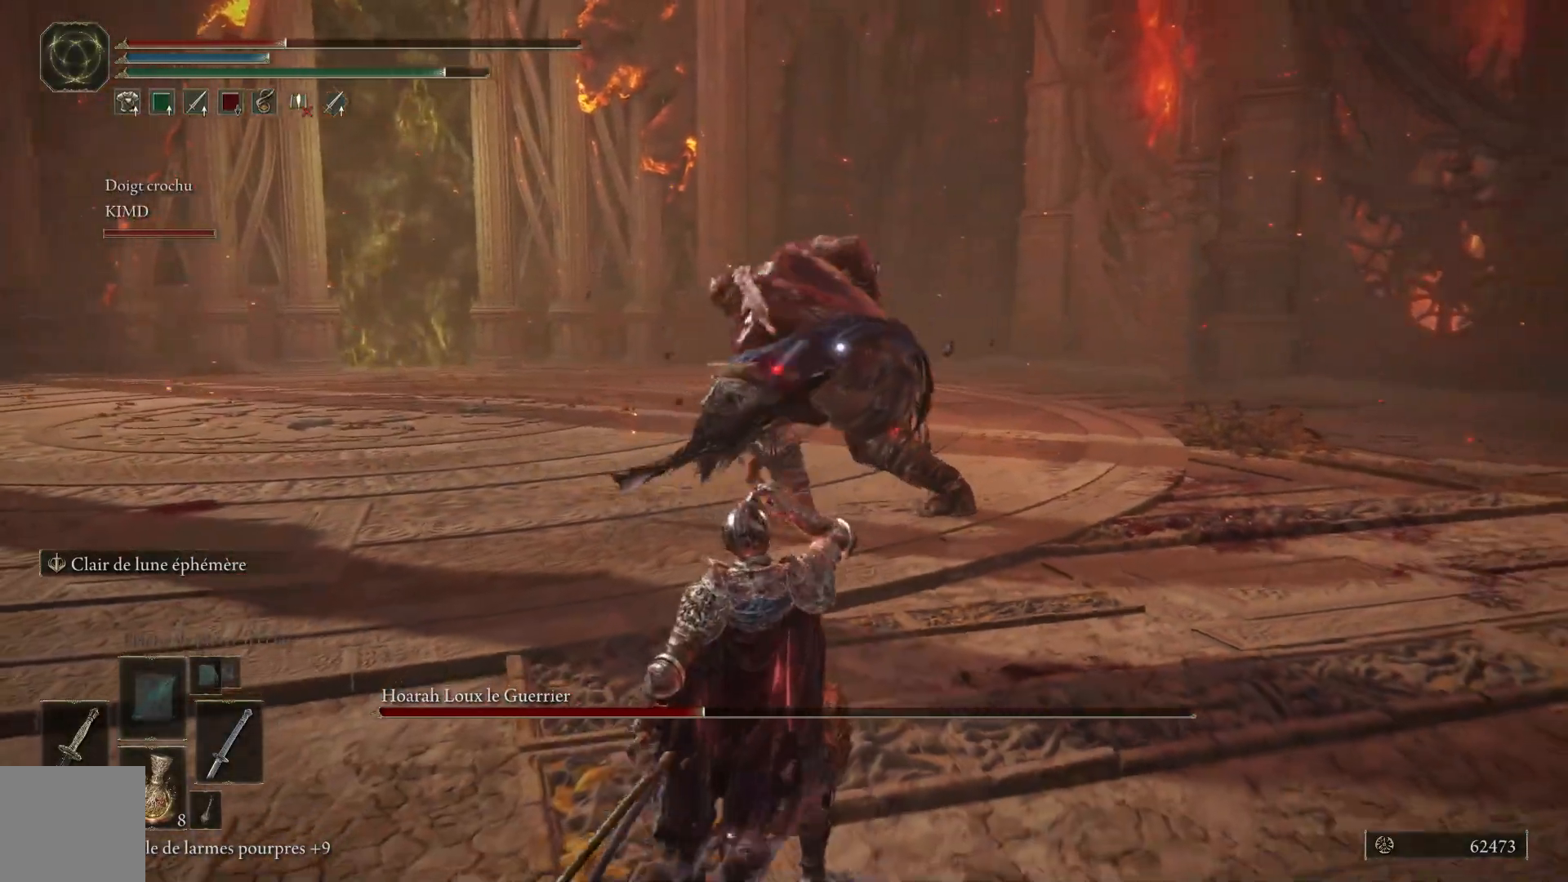
{"buttons": [], "left_stick": "down", "right_stick": "center", "events": []}
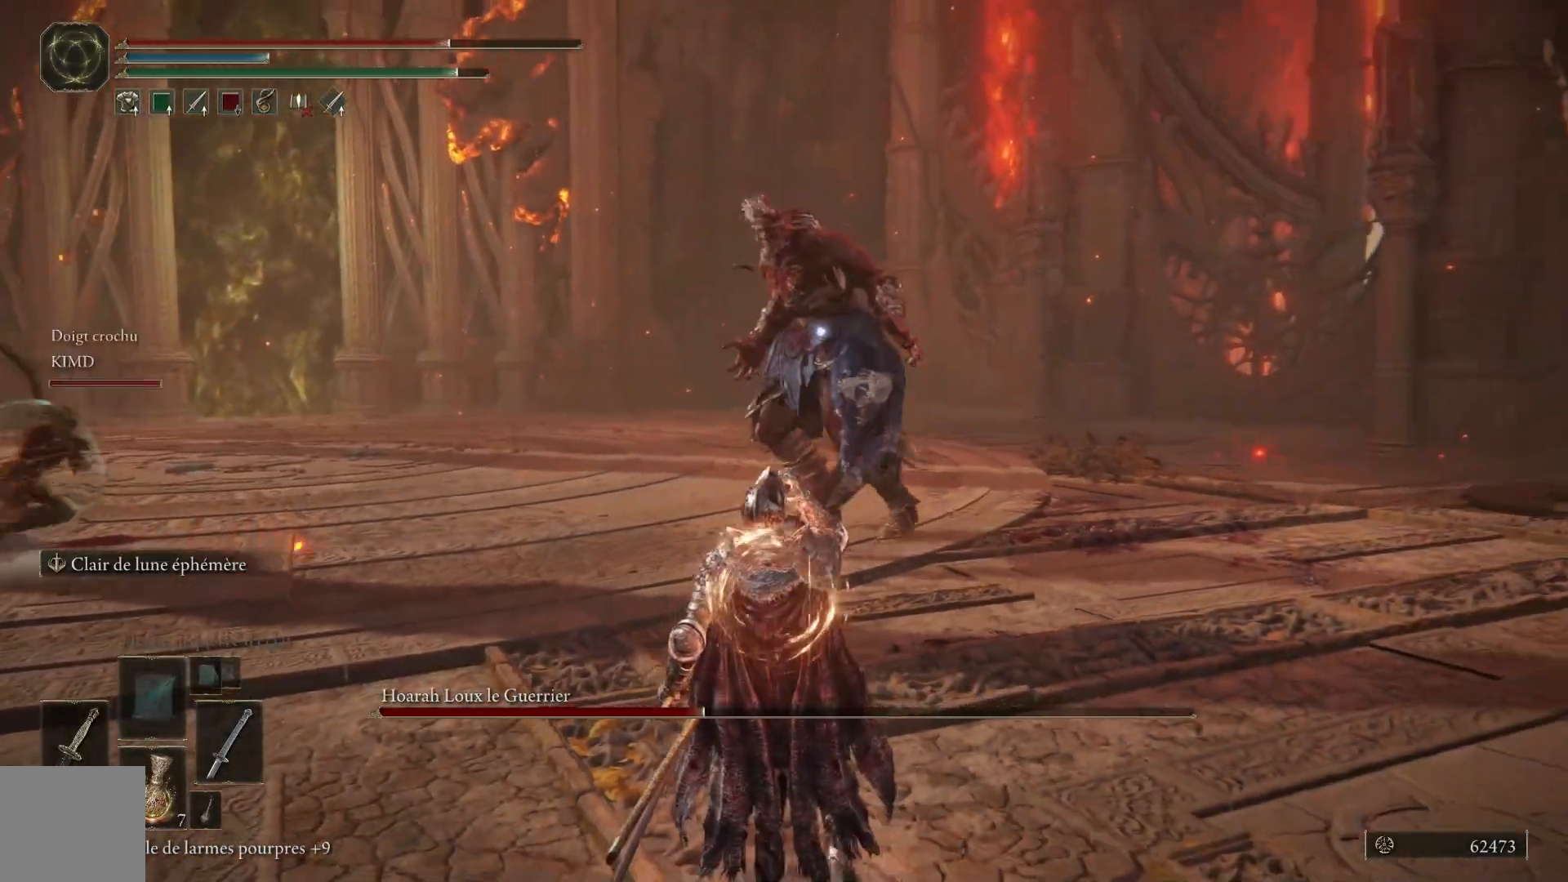
{"buttons": ["B"], "left_stick": "down-right", "right_stick": "center", "events": [[367, "left_stick", "down-right"], [450, "B", "down"]]}